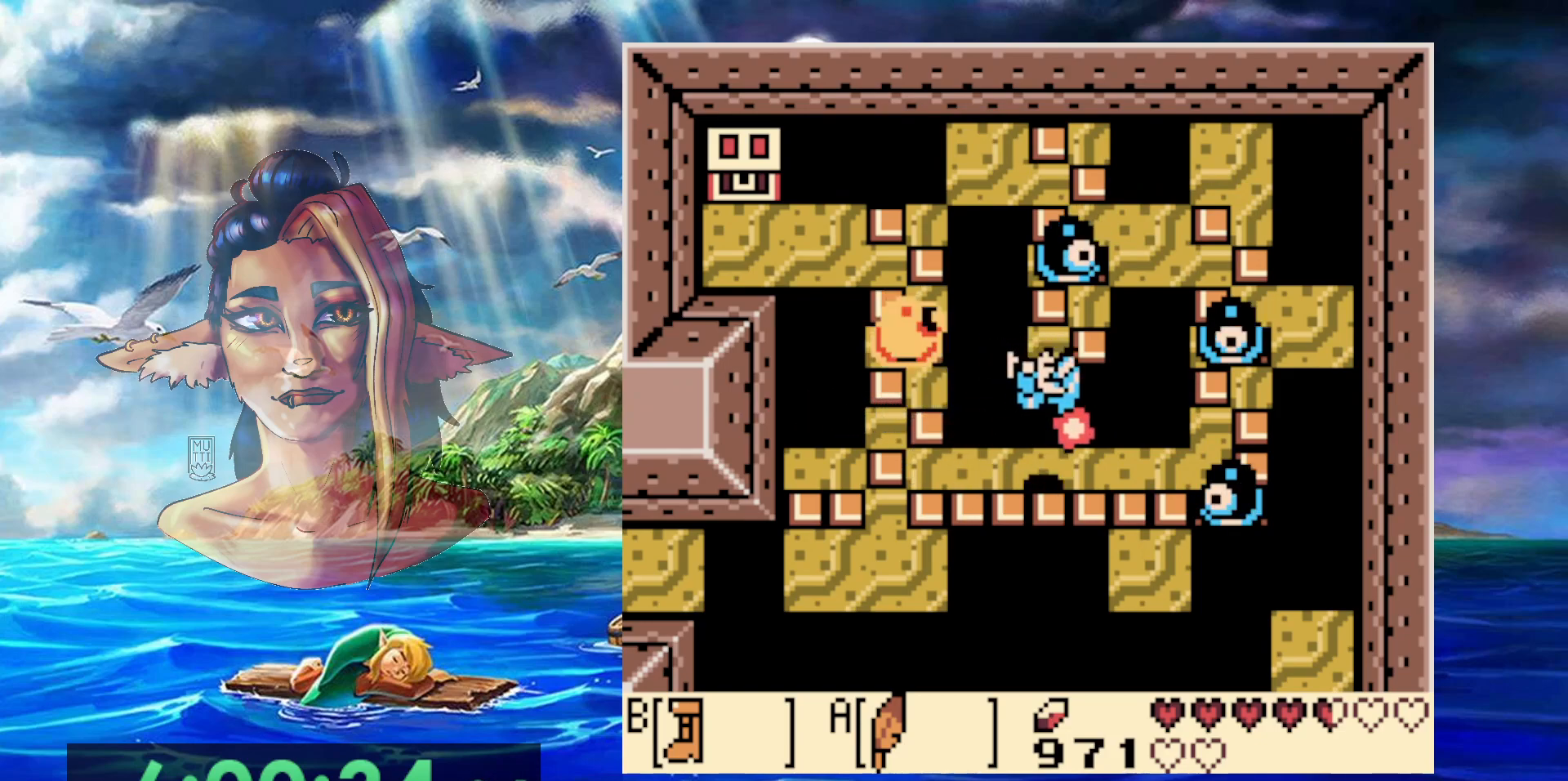
Gameplay with a controller (Nintendo layout); each line is a JSON object with the inputs held at the frame after it. "events" lists button and stick changes between this image and that frame as [ms after this image, input, new state], when the widget could be followed in between. Not read: DPAD_RIGHT L3 R3.
{"buttons": ["A"], "events": [[33, "A", "up"], [83, "DPAD_DOWN", "down"], [317, "DPAD_LEFT", "up"], [350, "A", "down"], [350, "DPAD_DOWN", "up"]]}
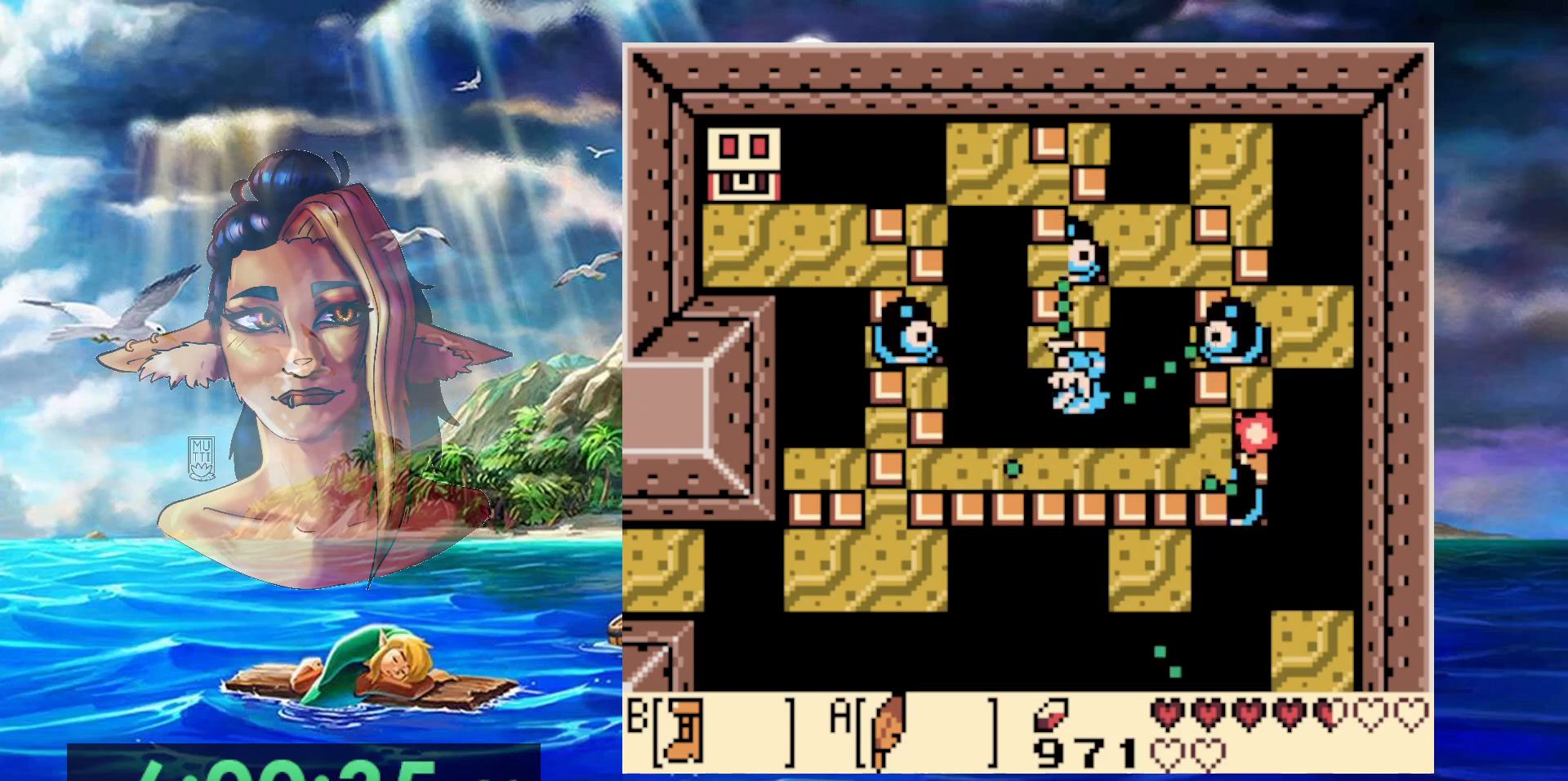
{"buttons": ["A", "DPAD_LEFT"], "events": [[200, "A", "up"], [217, "DPAD_DOWN", "down"], [283, "DPAD_DOWN", "up"], [333, "DPAD_LEFT", "down"], [483, "A", "down"]]}
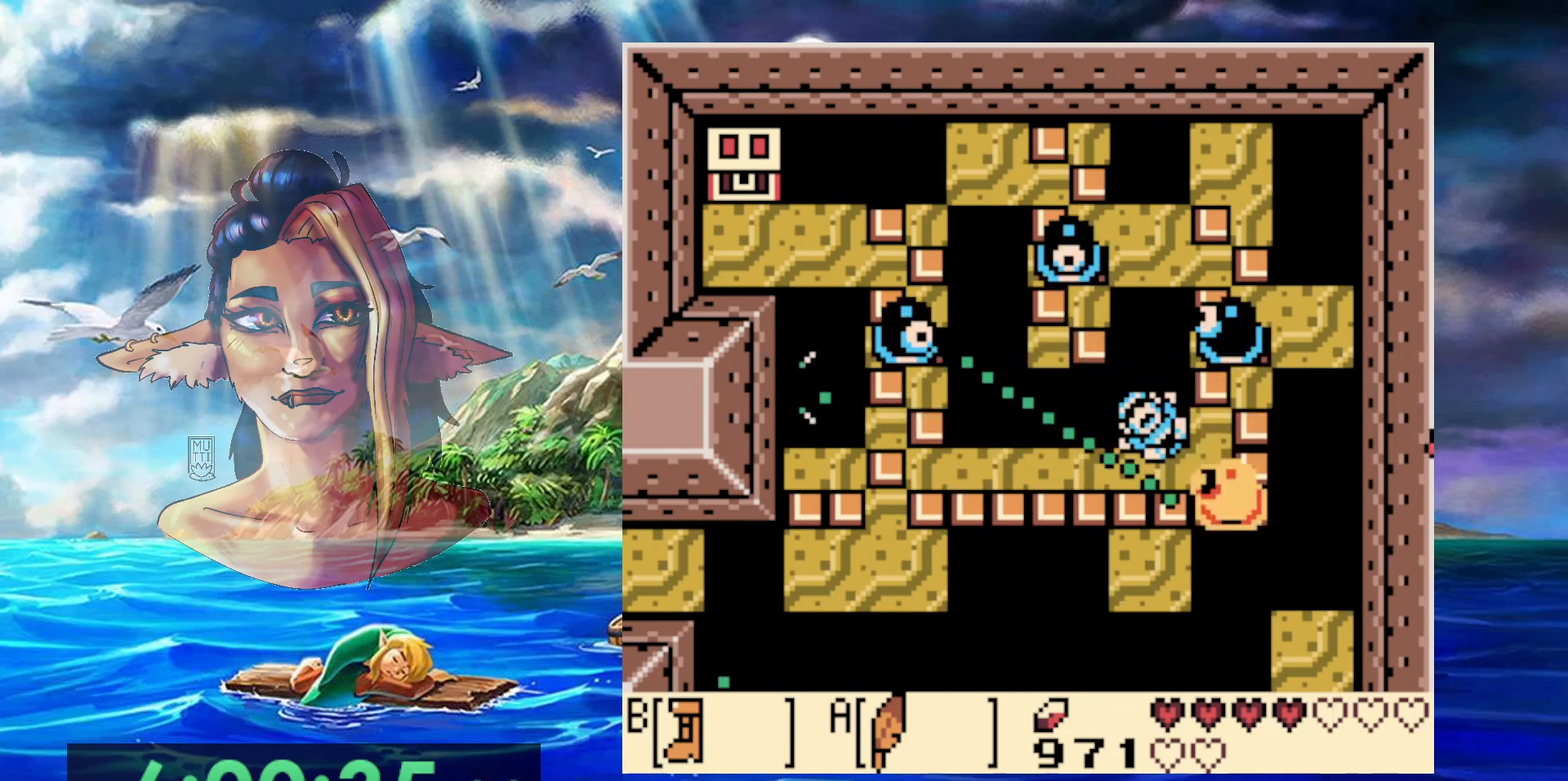
{"buttons": ["DPAD_DOWN"], "events": [[200, "DPAD_DOWN", "down"], [333, "A", "up"], [417, "DPAD_LEFT", "up"]]}
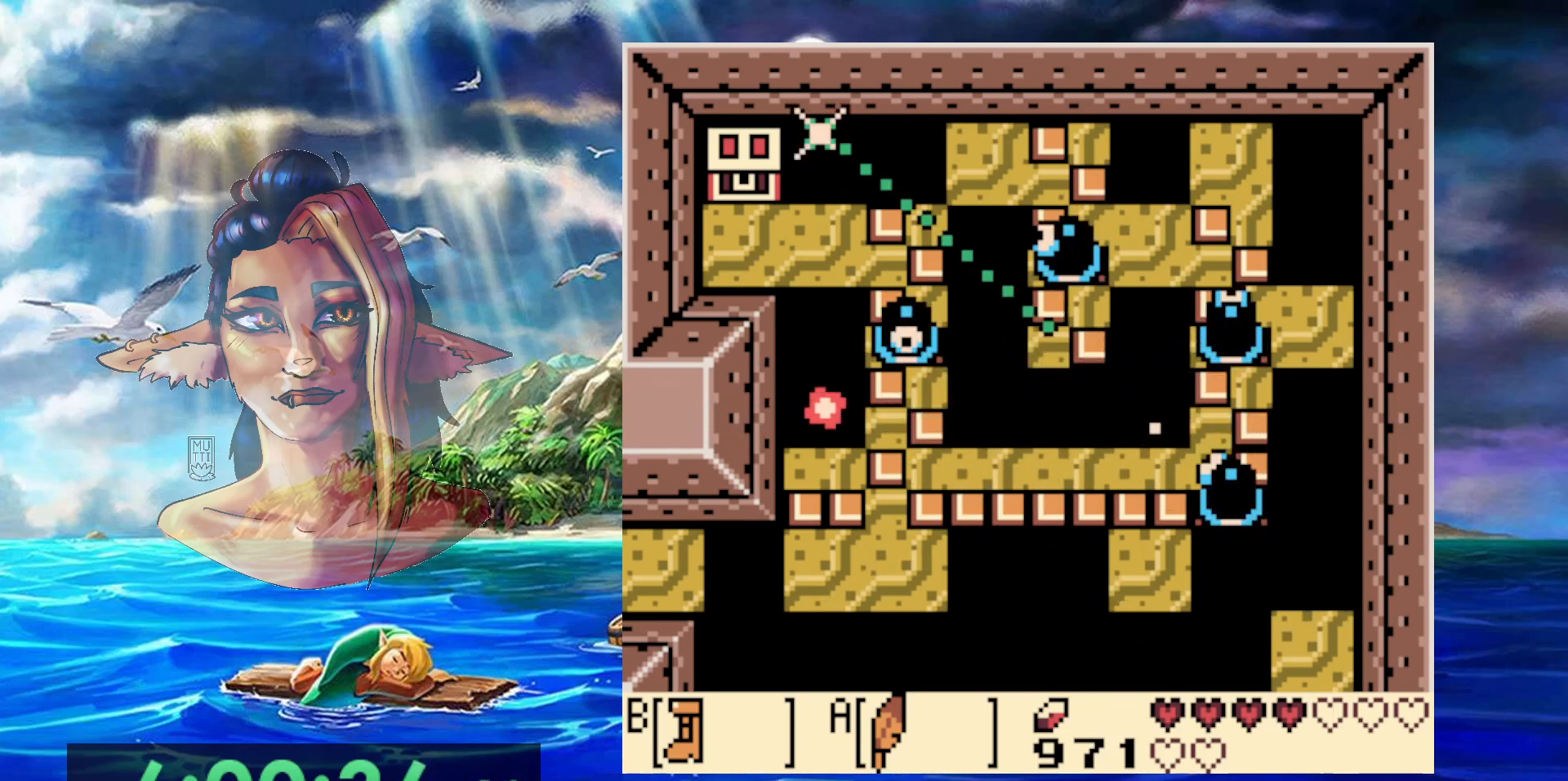
{"buttons": [], "events": [[100, "DPAD_DOWN", "up"]]}
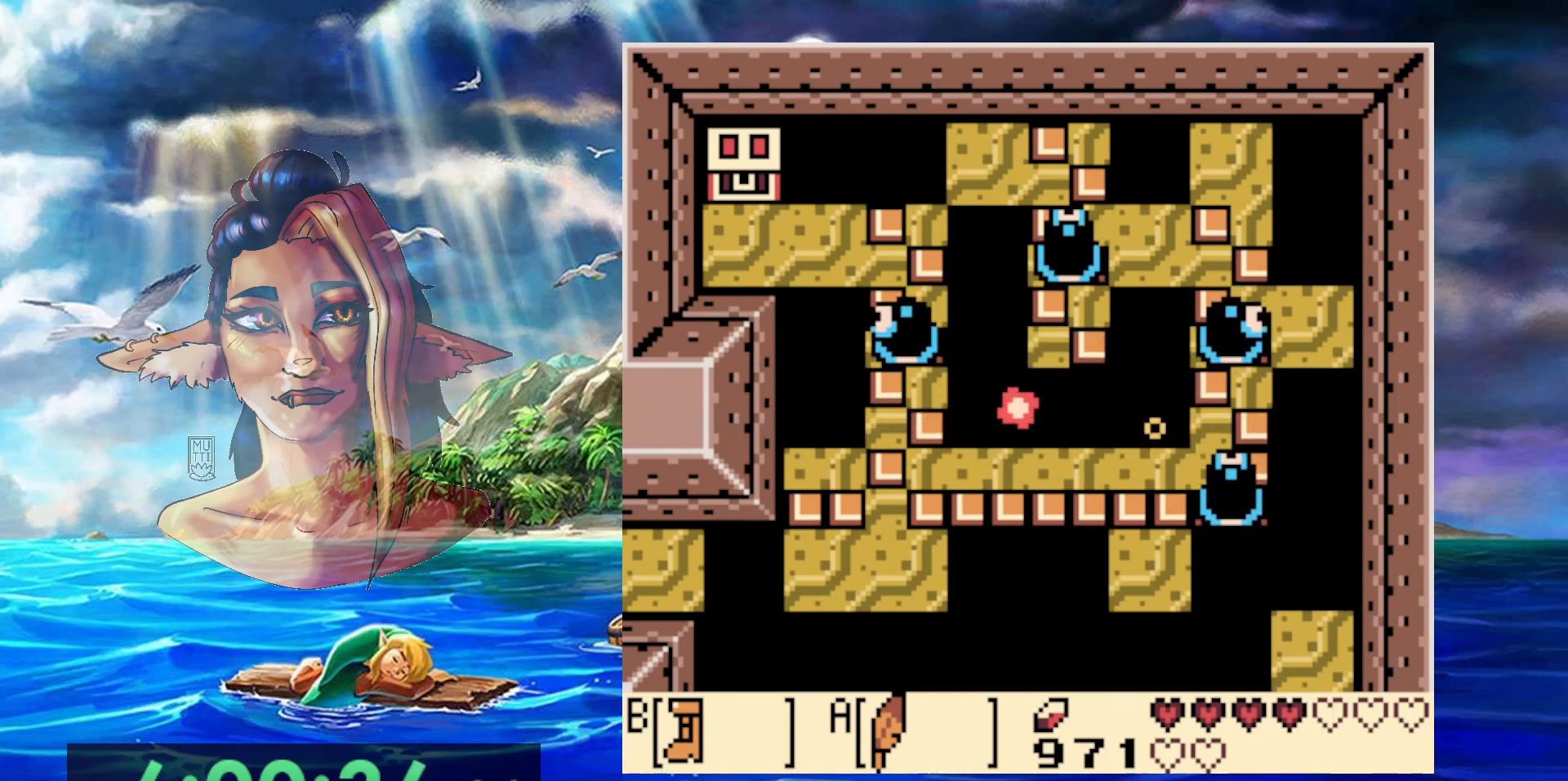
{"buttons": [], "events": []}
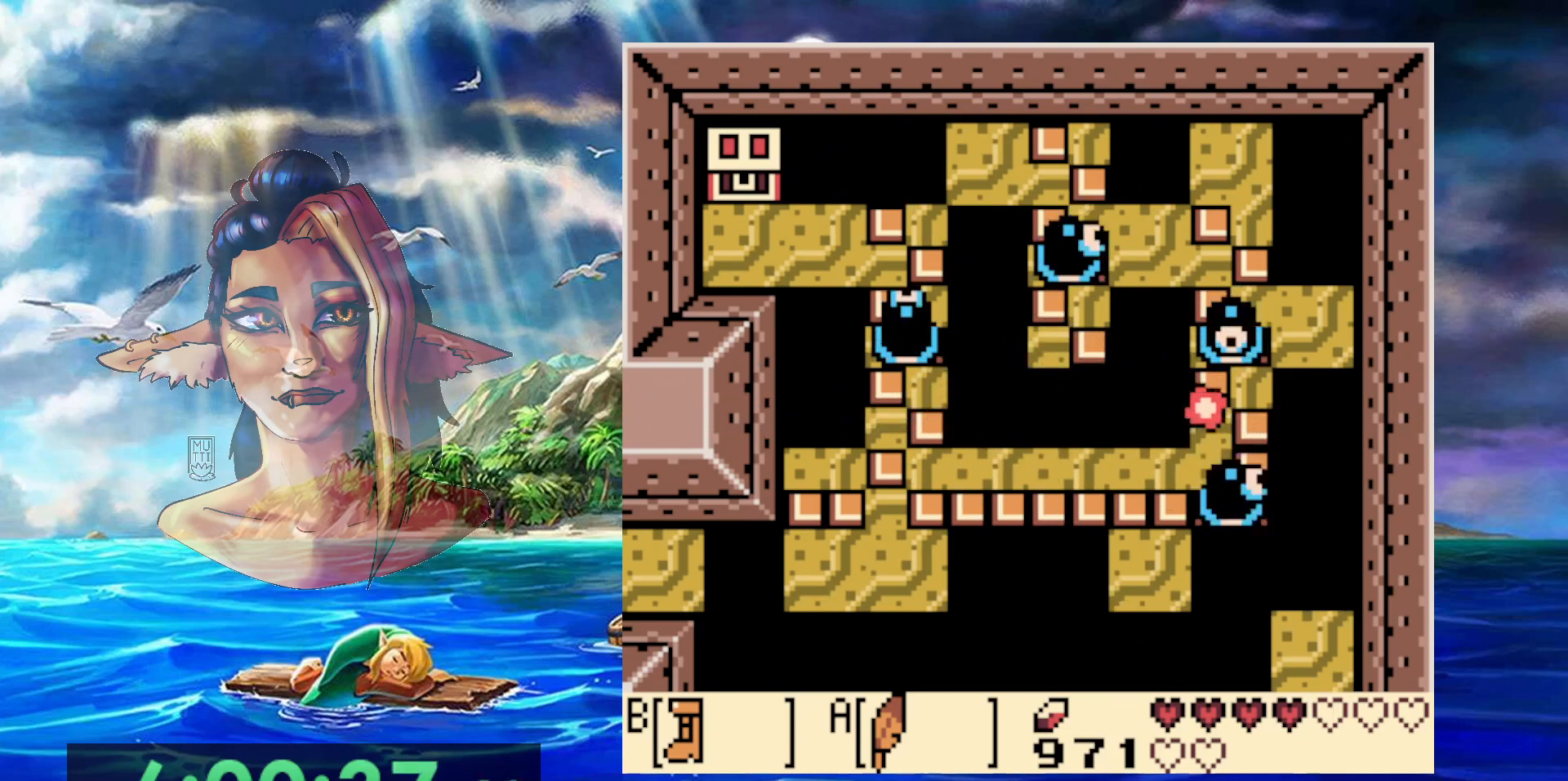
{"buttons": ["B"], "events": [[383, "DPAD_UP", "down"], [433, "DPAD_UP", "up"], [483, "B", "down"]]}
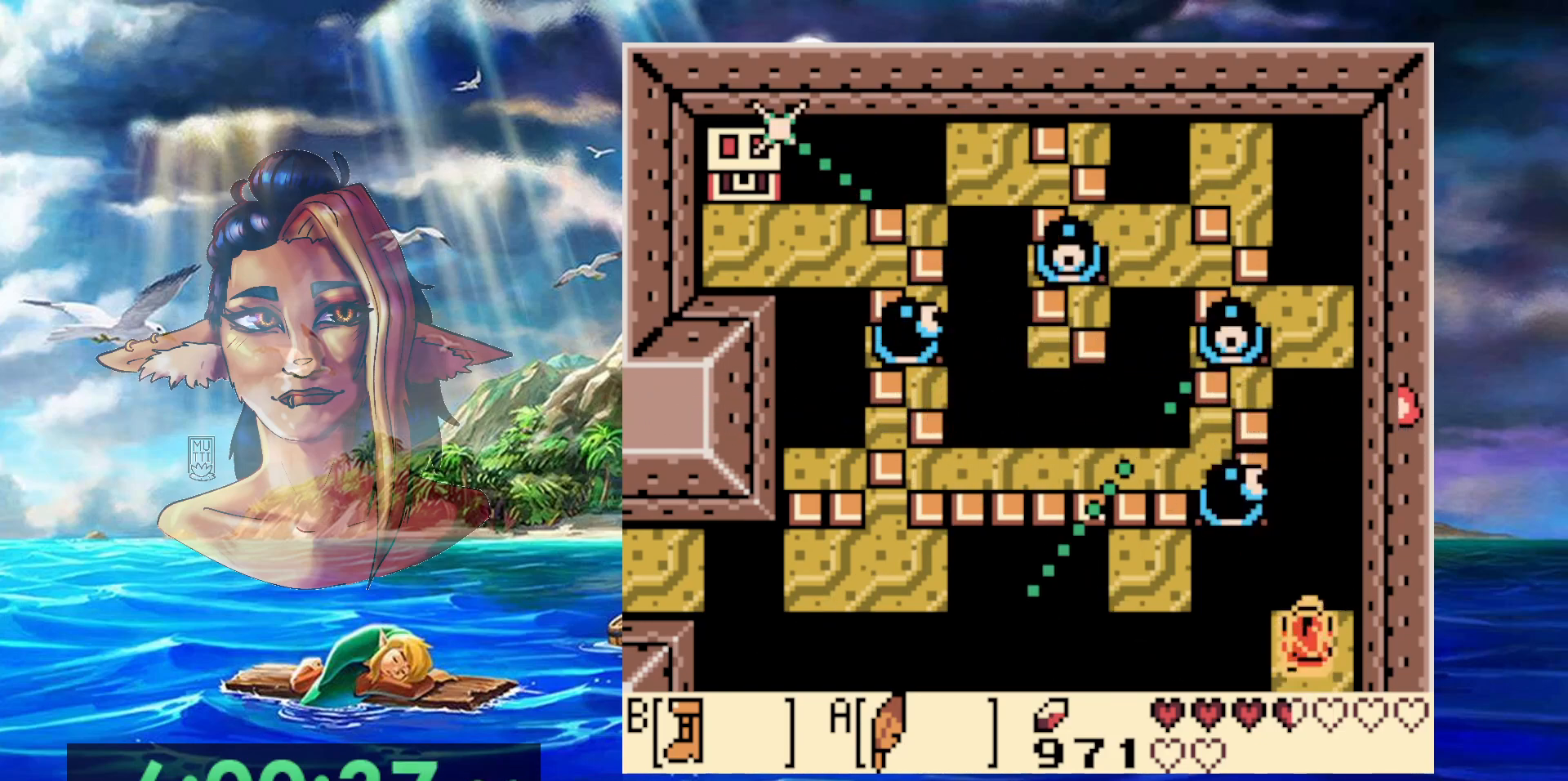
{"buttons": ["B"], "events": []}
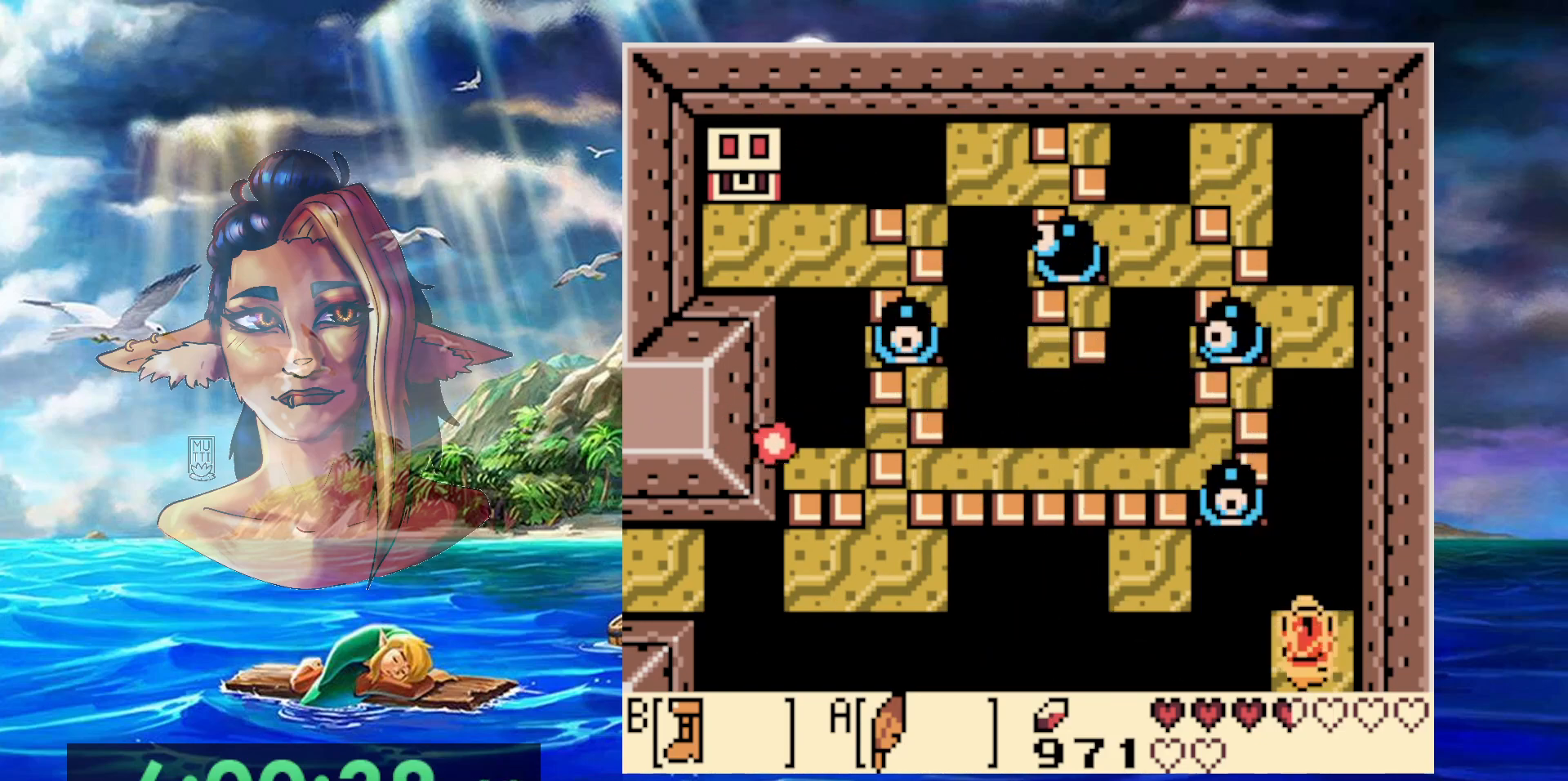
{"buttons": ["A", "B", "DPAD_UP"], "events": [[67, "A", "down"], [433, "DPAD_UP", "down"]]}
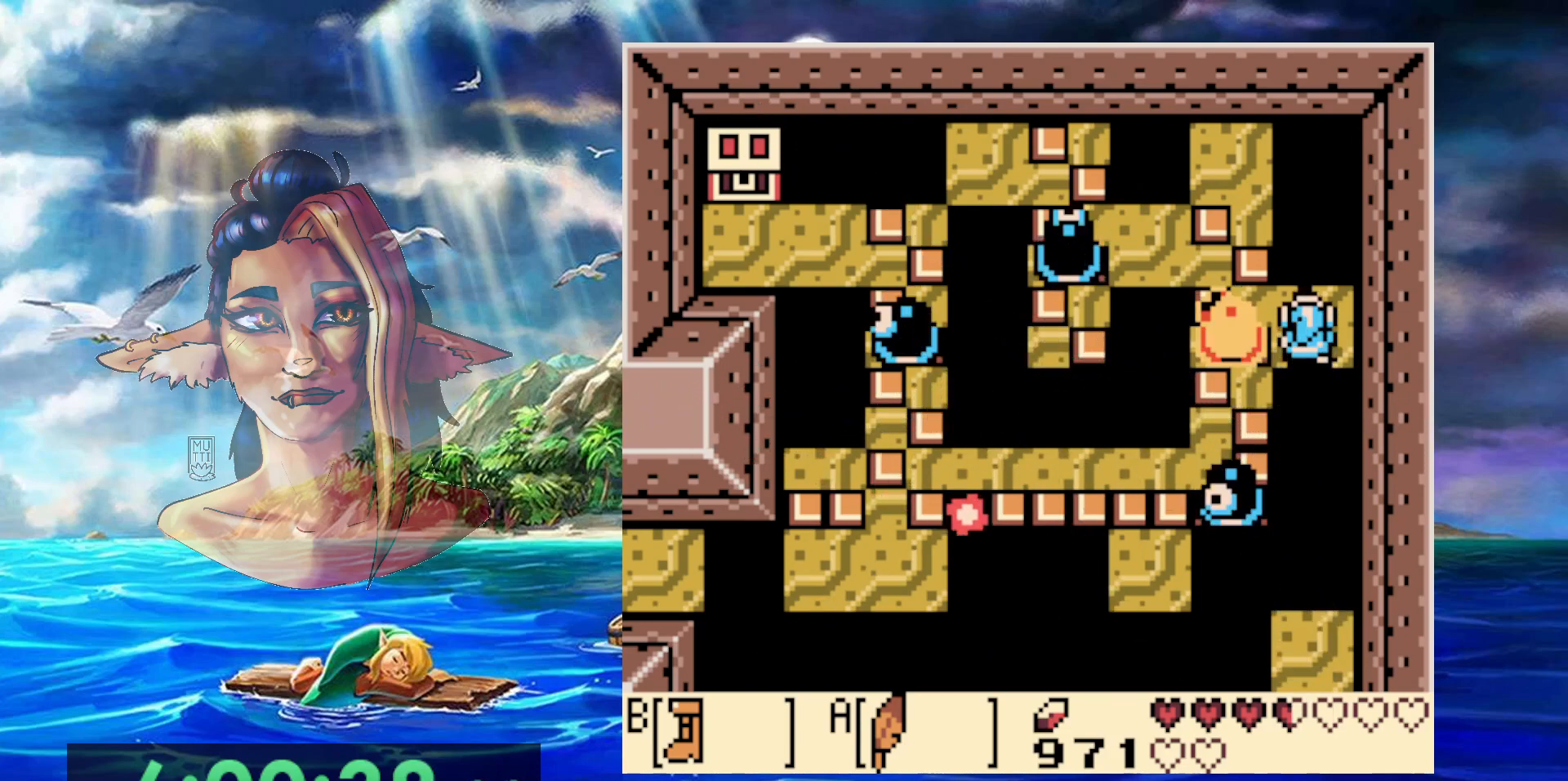
{"buttons": ["A", "DPAD_UP", "DPAD_LEFT"], "events": [[50, "A", "up"], [67, "B", "up"], [167, "A", "down"], [367, "DPAD_LEFT", "down"]]}
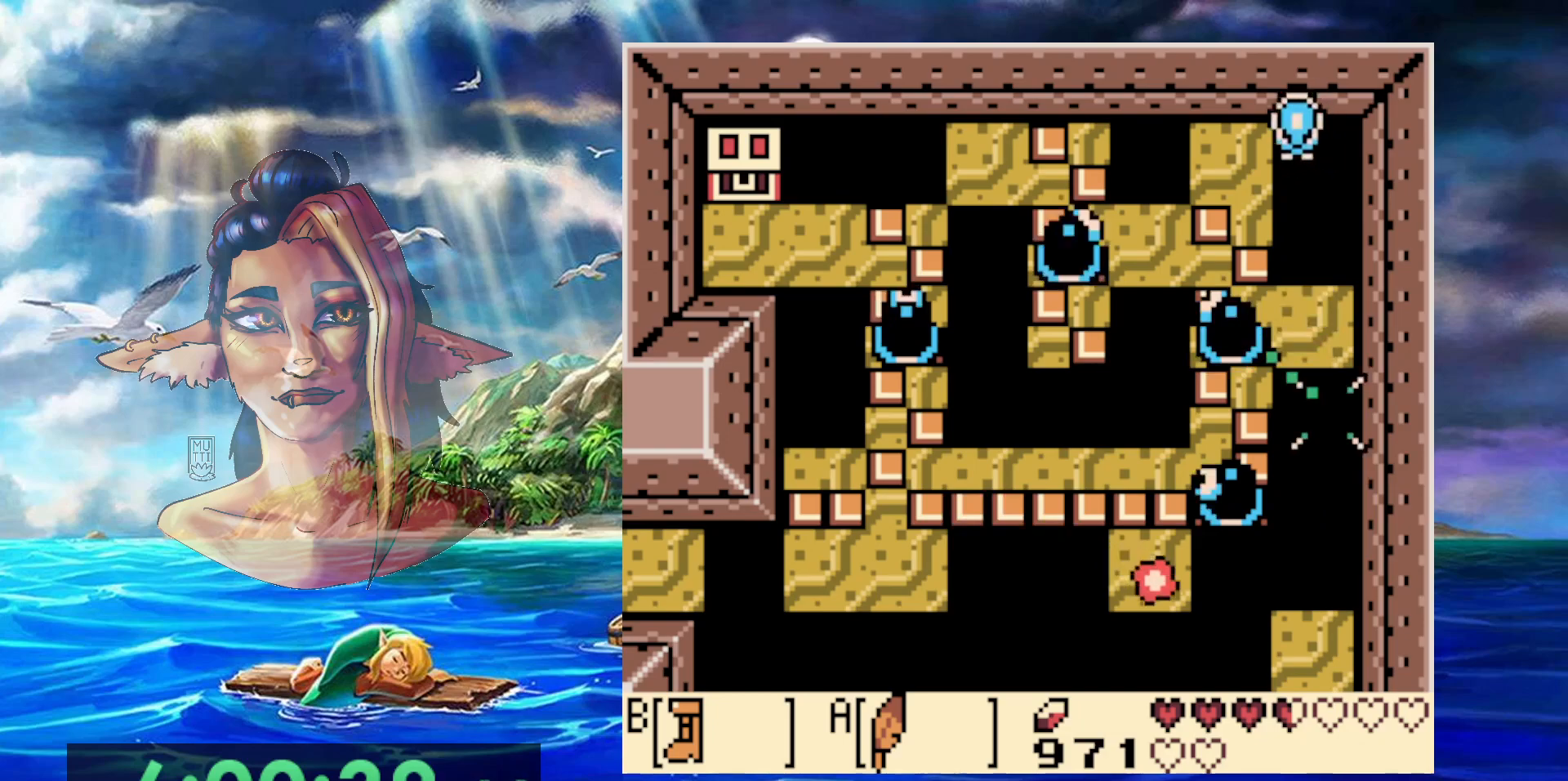
{"buttons": ["A", "DPAD_DOWN", "DPAD_LEFT"], "events": [[150, "A", "up"], [233, "DPAD_LEFT", "up"], [233, "DPAD_UP", "up"], [333, "A", "down"], [333, "DPAD_LEFT", "down"], [400, "DPAD_DOWN", "down"]]}
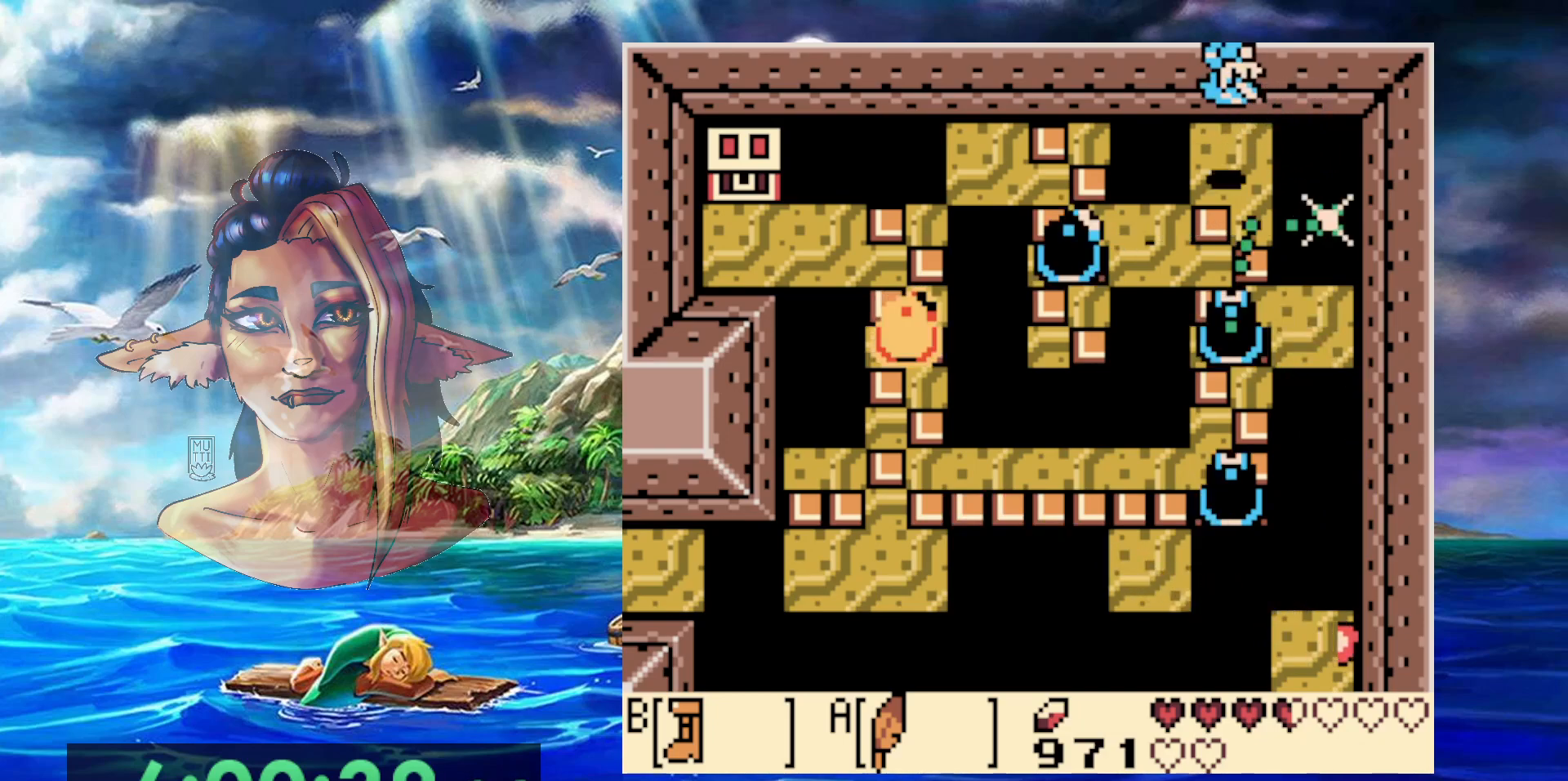
{"buttons": [], "events": [[83, "A", "up"], [83, "DPAD_LEFT", "up"], [250, "DPAD_DOWN", "up"]]}
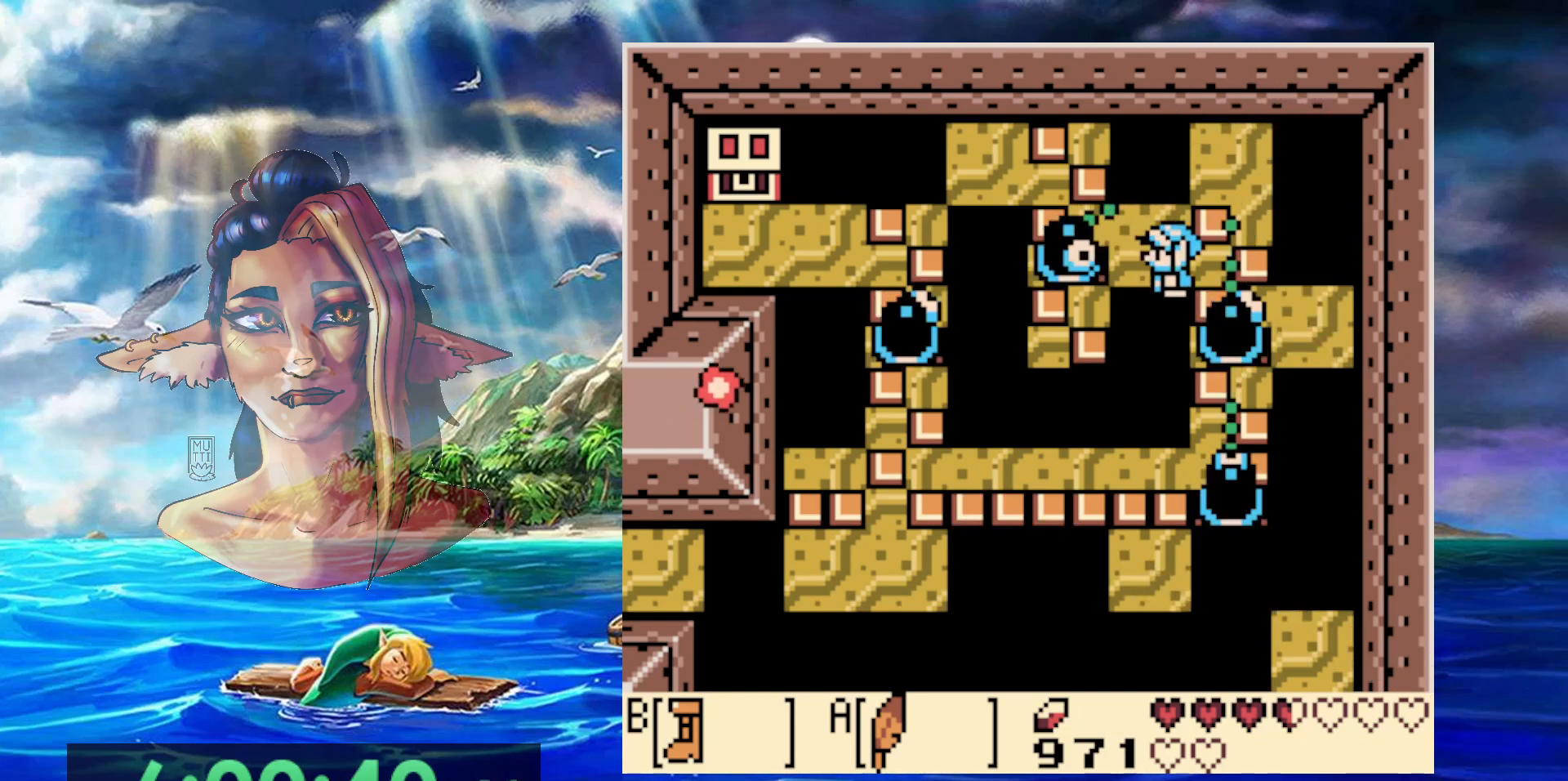
{"buttons": ["A", "DPAD_DOWN"], "events": [[17, "DPAD_DOWN", "down"], [150, "A", "down"]]}
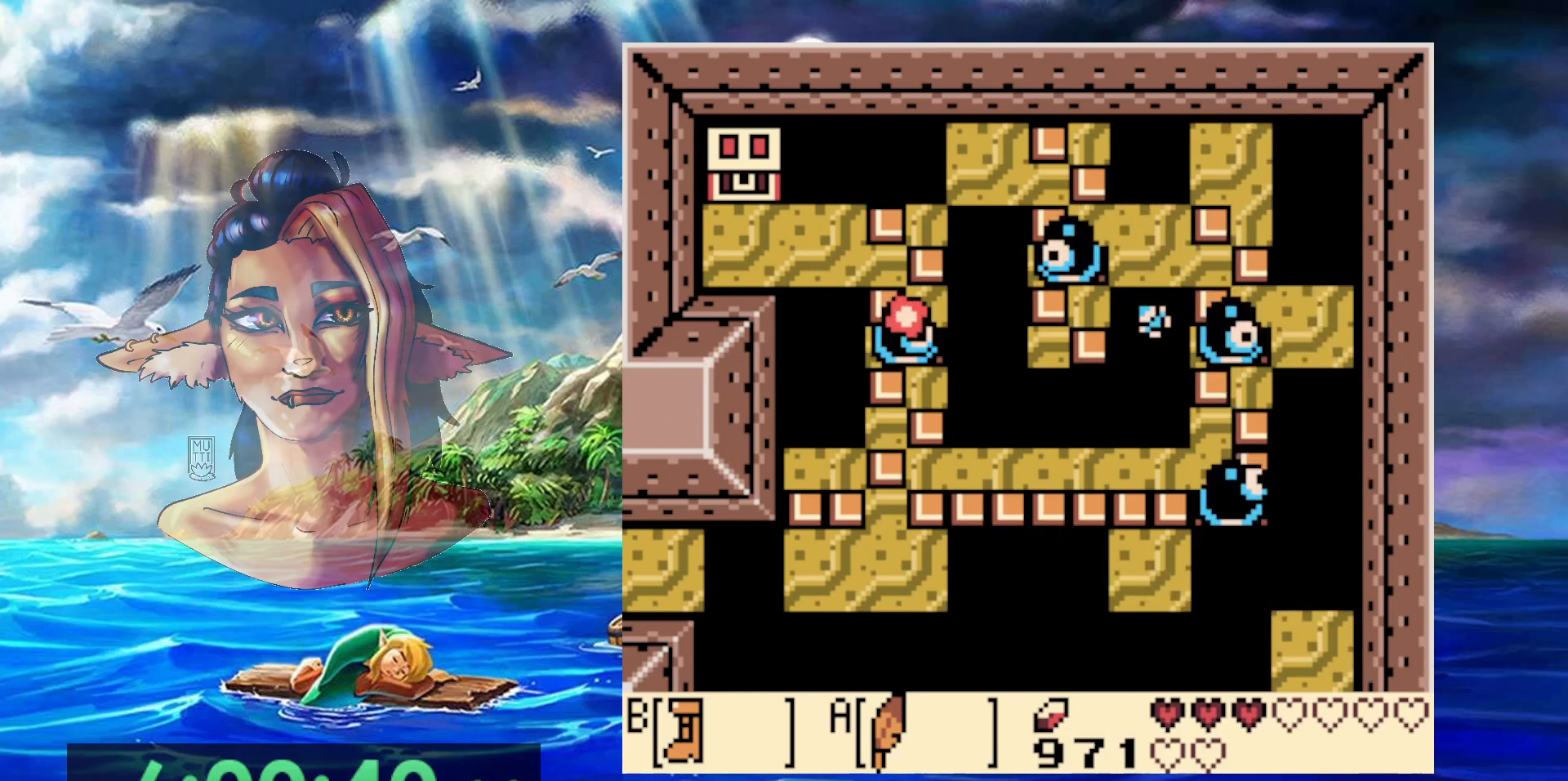
{"buttons": [], "events": [[100, "A", "up"], [100, "DPAD_DOWN", "up"]]}
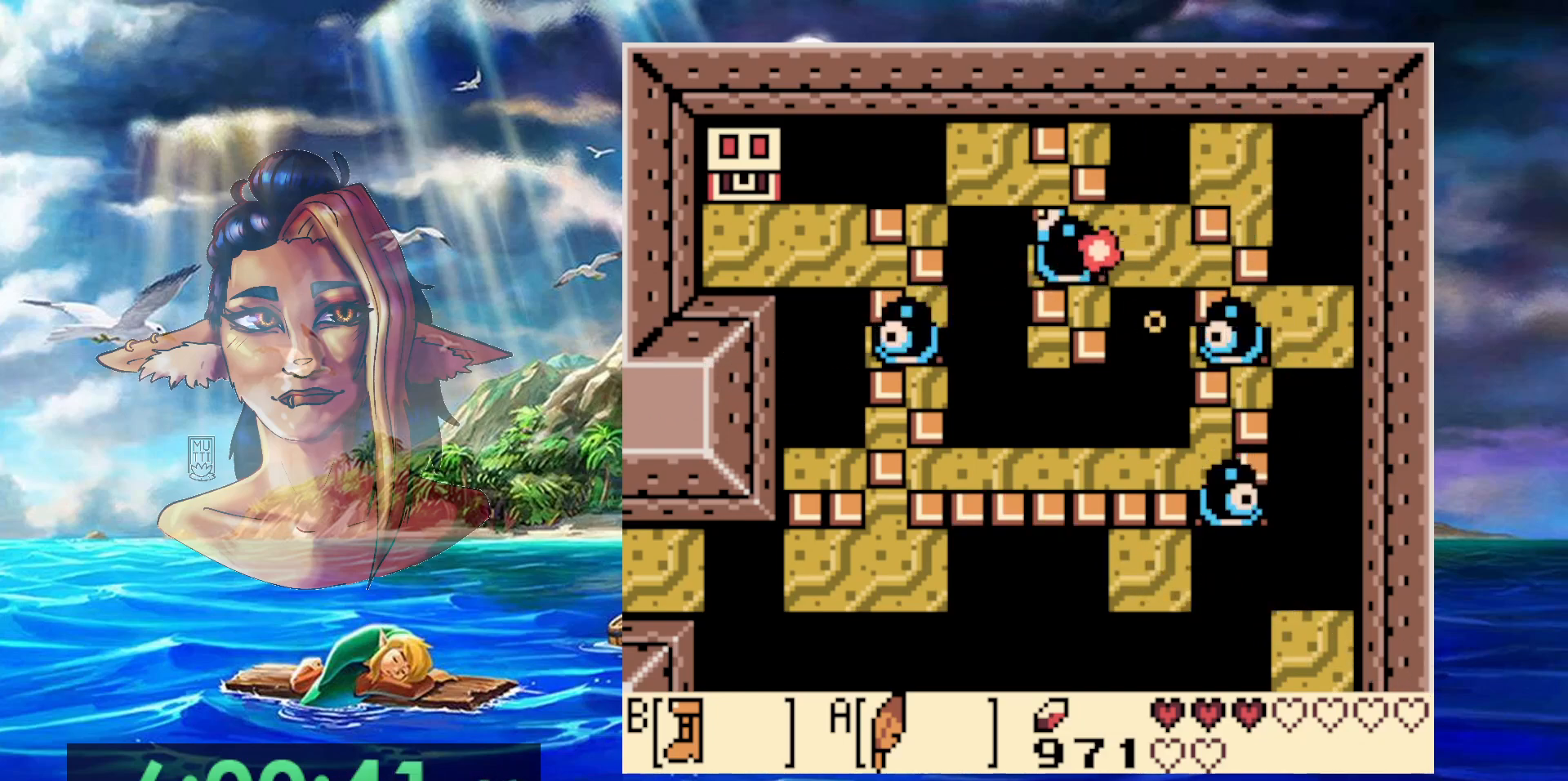
{"buttons": [], "events": []}
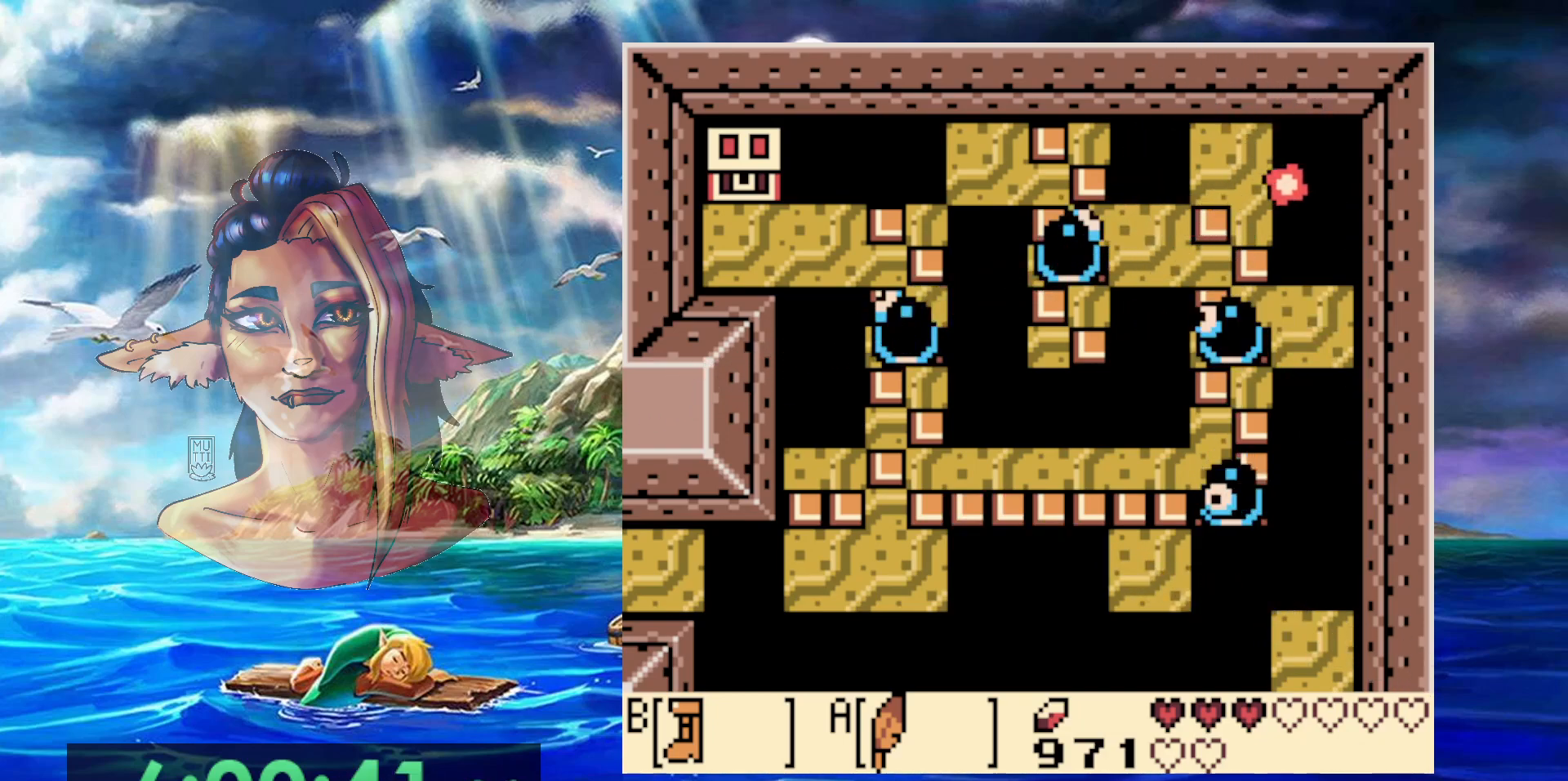
{"buttons": [], "events": []}
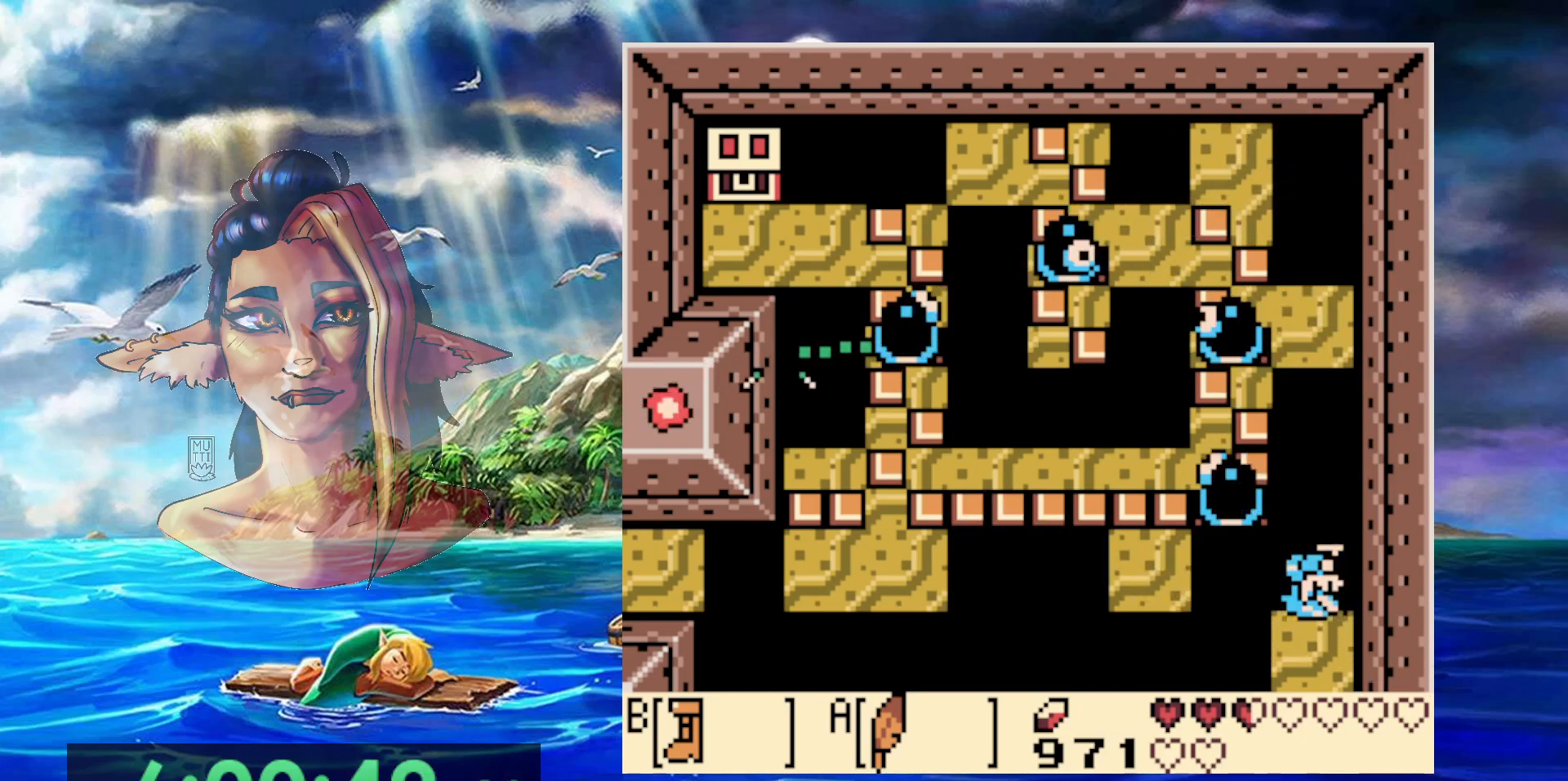
{"buttons": [], "events": [[200, "DPAD_DOWN", "down"], [350, "DPAD_DOWN", "up"]]}
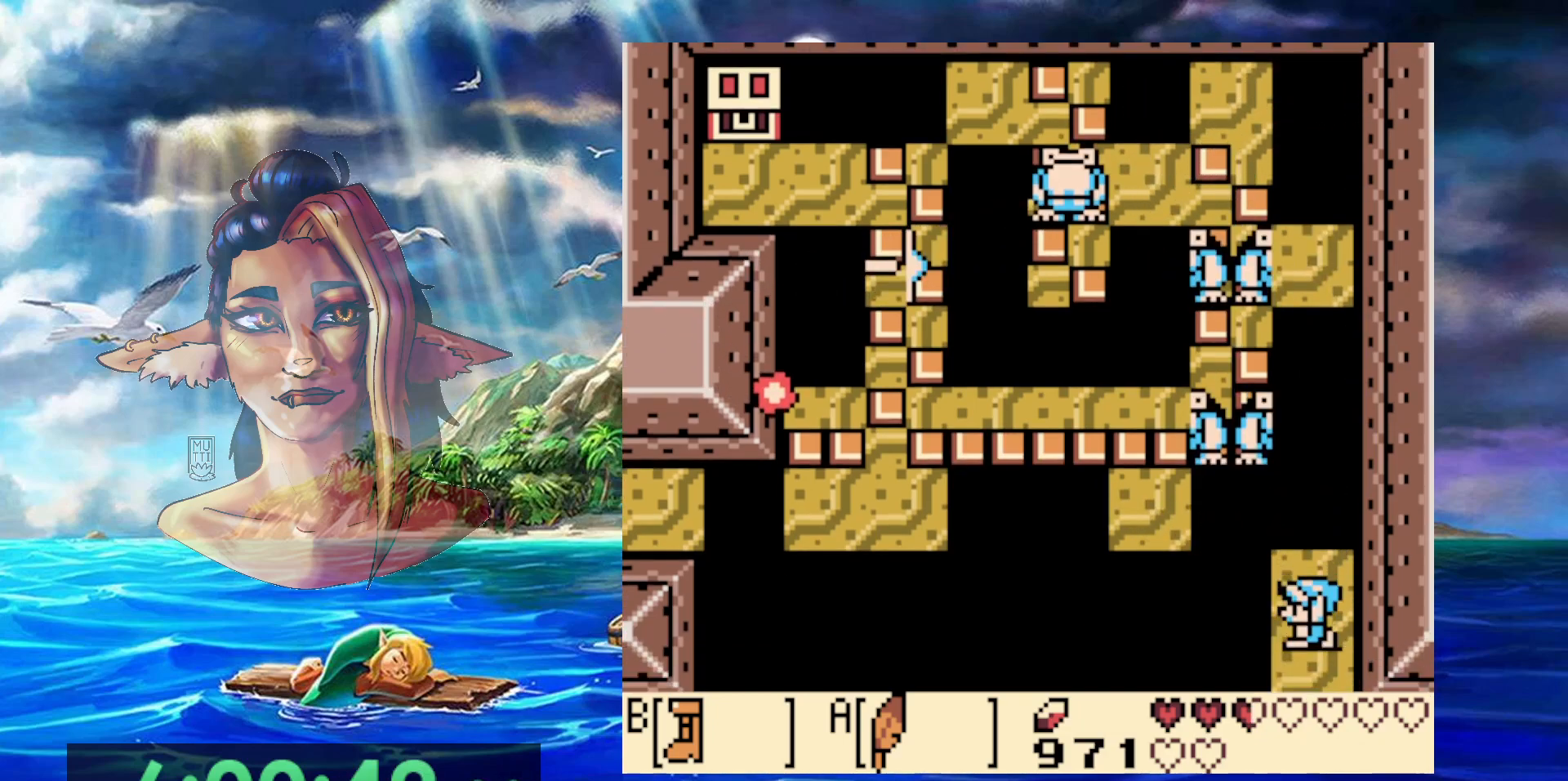
{"buttons": ["DPAD_UP"], "events": [[100, "DPAD_UP", "down"], [133, "DPAD_UP", "up"], [367, "DPAD_UP", "down"]]}
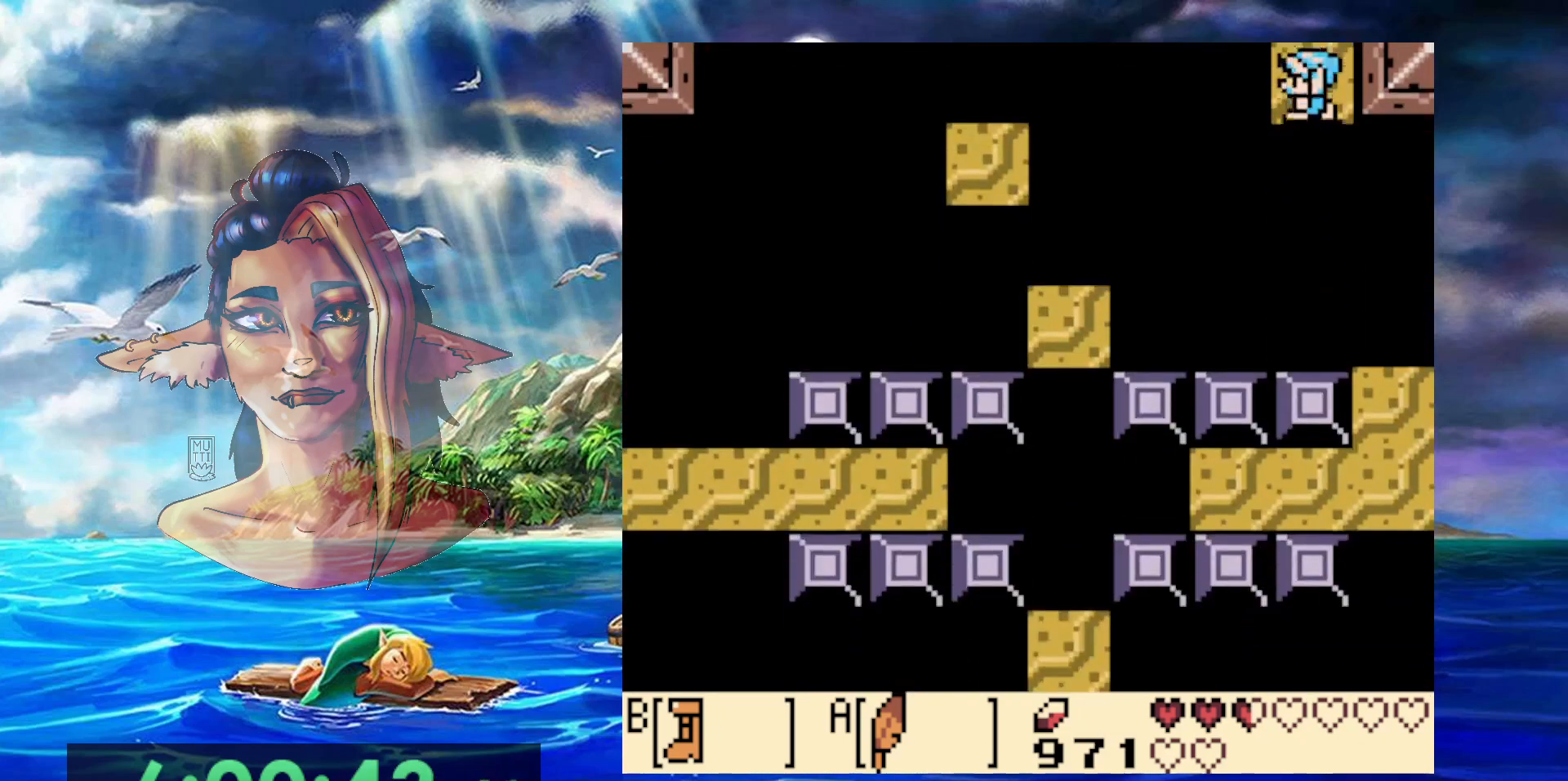
{"buttons": [], "events": [[333, "DPAD_UP", "up"]]}
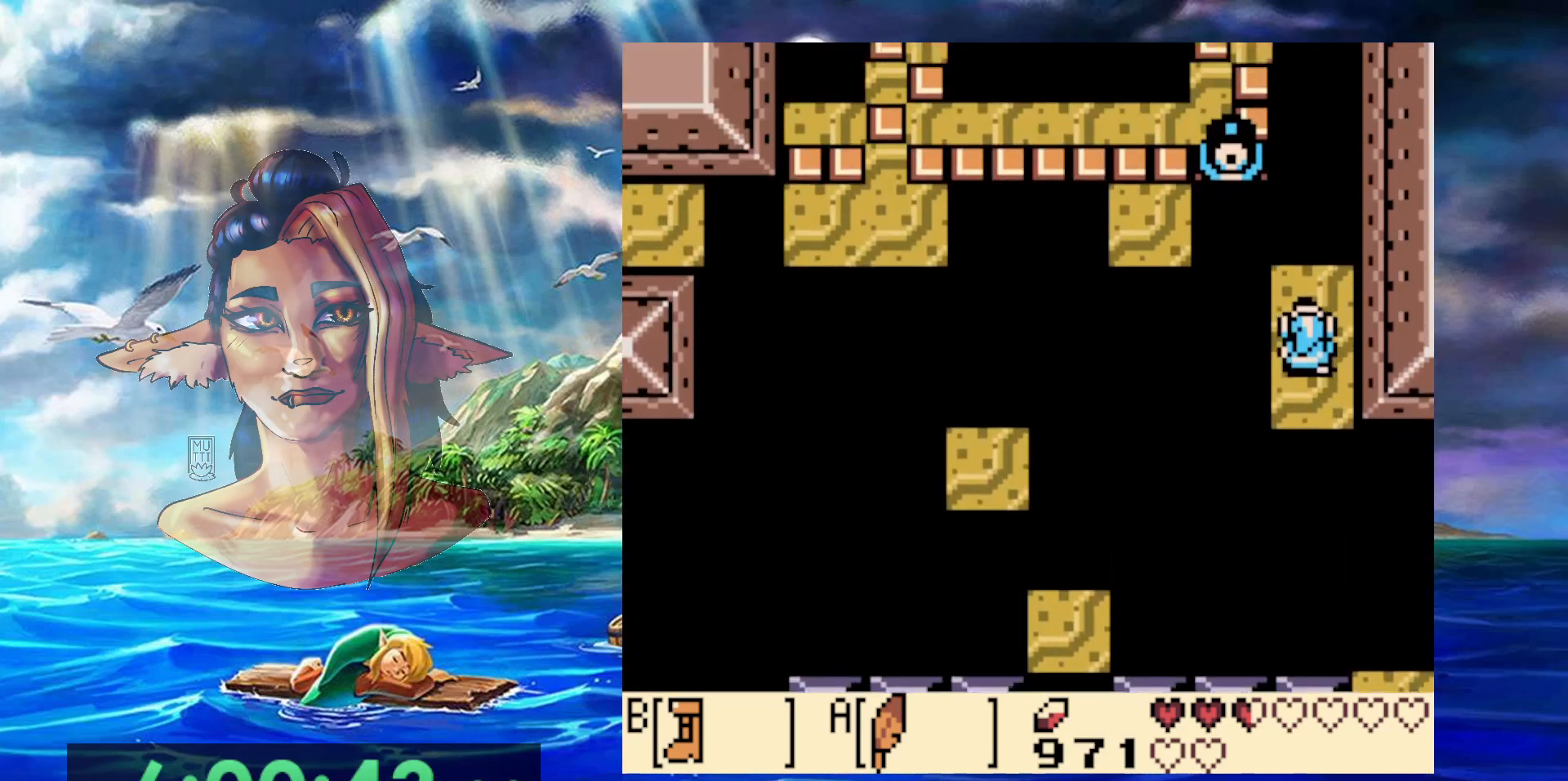
{"buttons": ["B"], "events": [[333, "B", "down"]]}
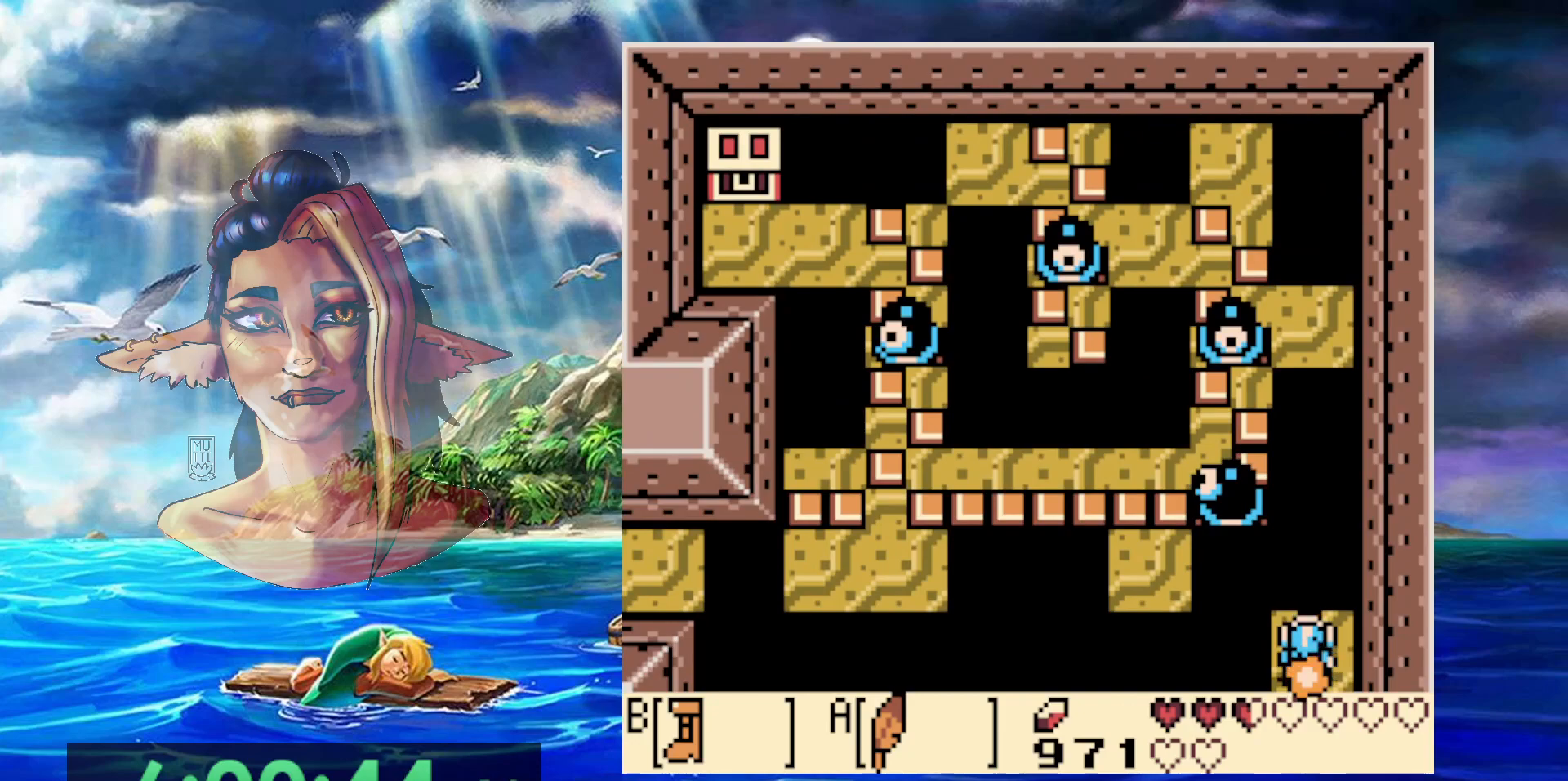
{"buttons": ["A", "B"], "events": [[433, "A", "down"]]}
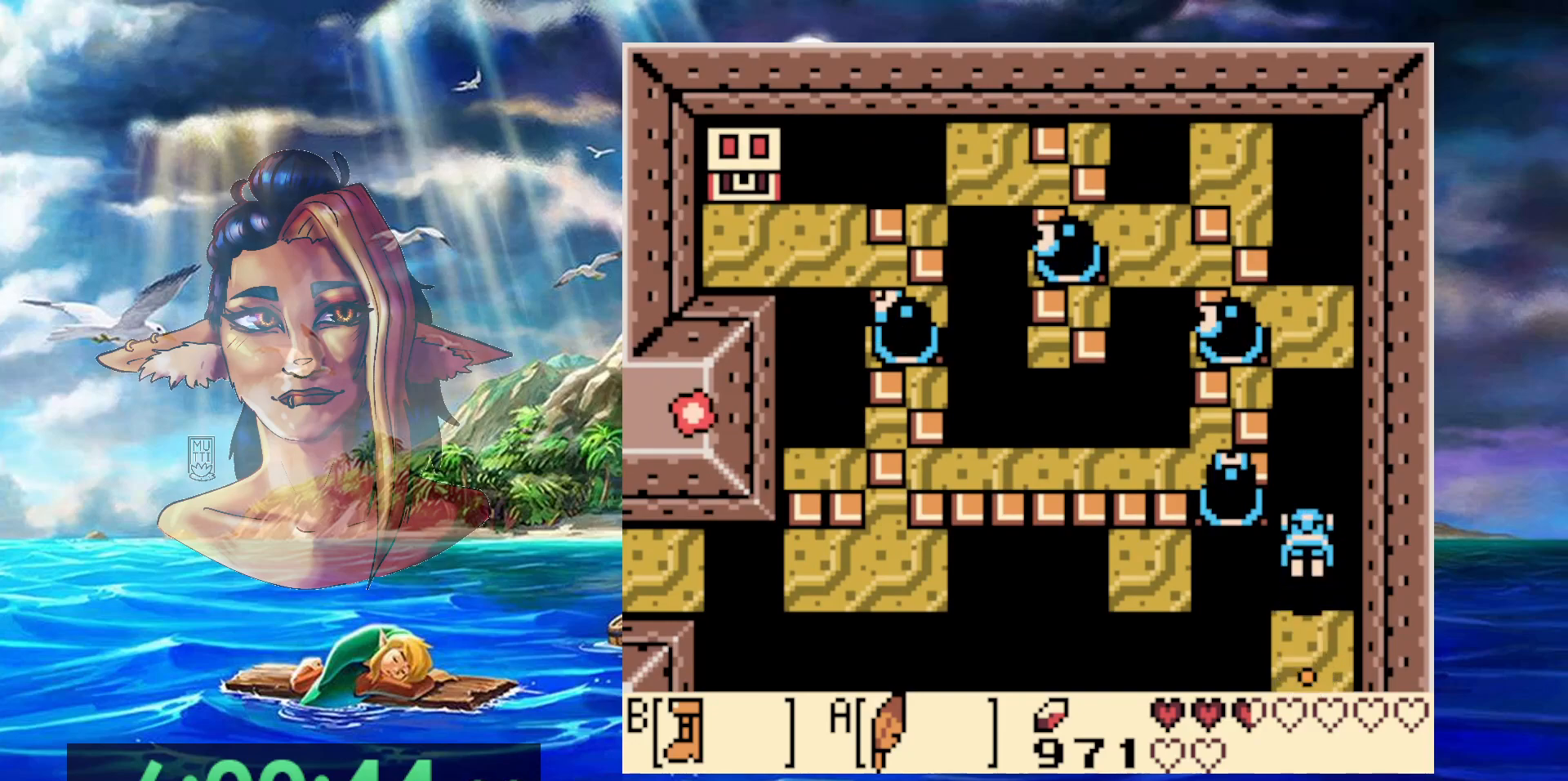
{"buttons": ["DPAD_UP"], "events": [[300, "DPAD_UP", "down"], [450, "B", "up"], [467, "A", "up"]]}
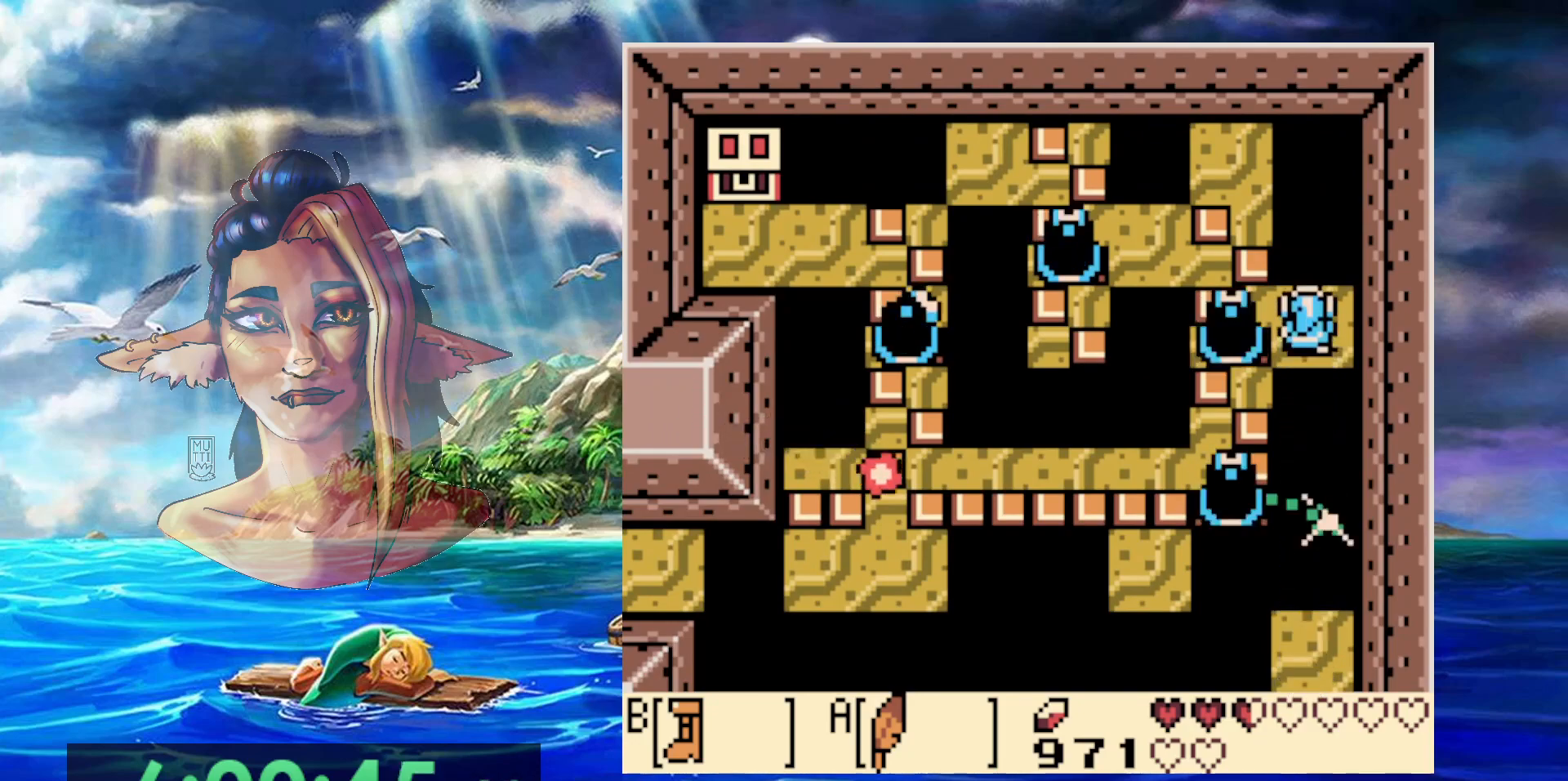
{"buttons": ["A", "DPAD_UP", "DPAD_LEFT"], "events": [[83, "A", "down"], [250, "DPAD_LEFT", "down"], [400, "DPAD_UP", "up"], [500, "DPAD_UP", "down"]]}
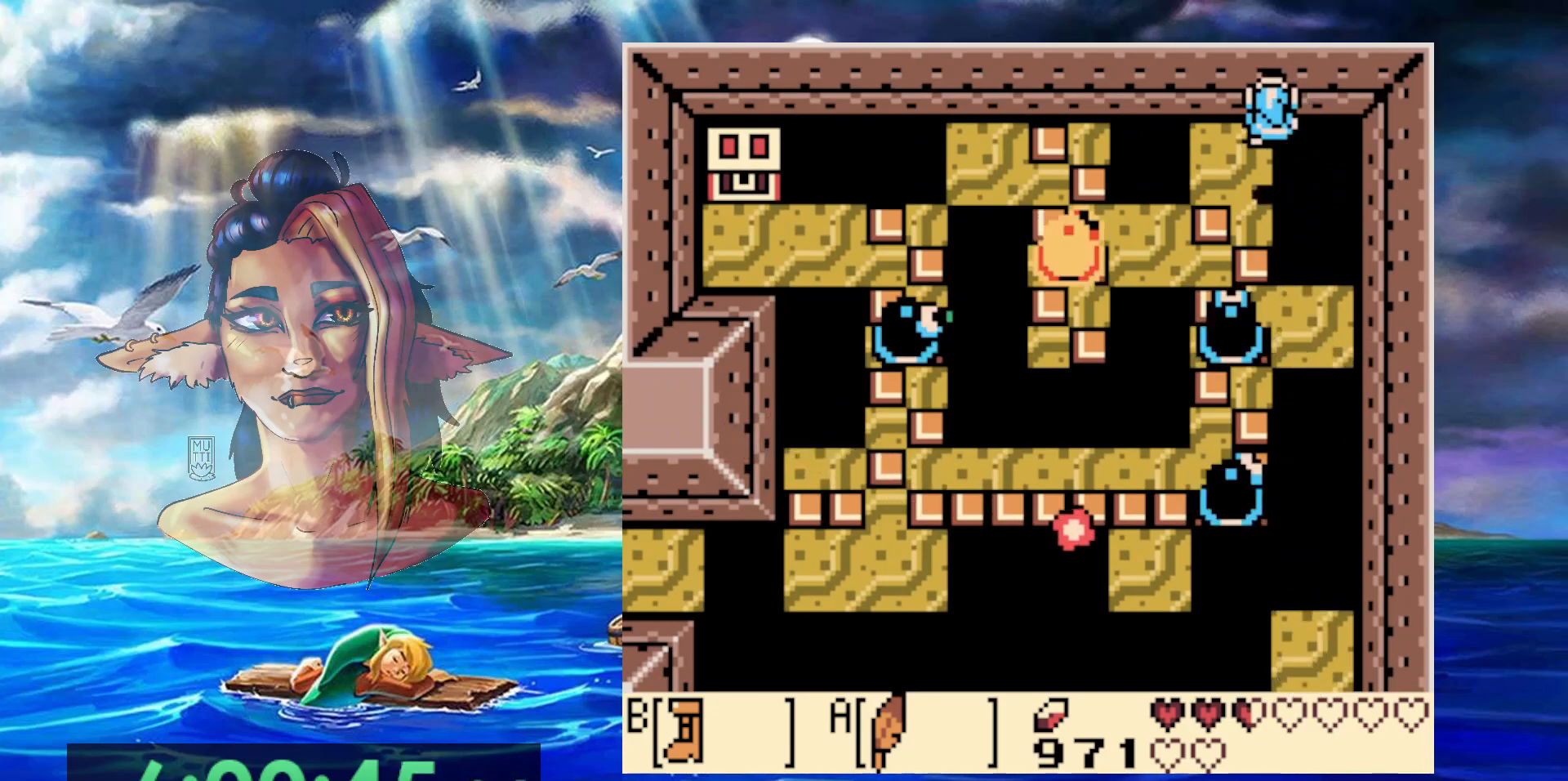
{"buttons": ["A", "DPAD_DOWN", "DPAD_LEFT"], "events": [[33, "A", "up"], [50, "DPAD_UP", "up"], [117, "DPAD_LEFT", "up"], [233, "A", "down"], [283, "DPAD_DOWN", "down"], [283, "DPAD_LEFT", "down"]]}
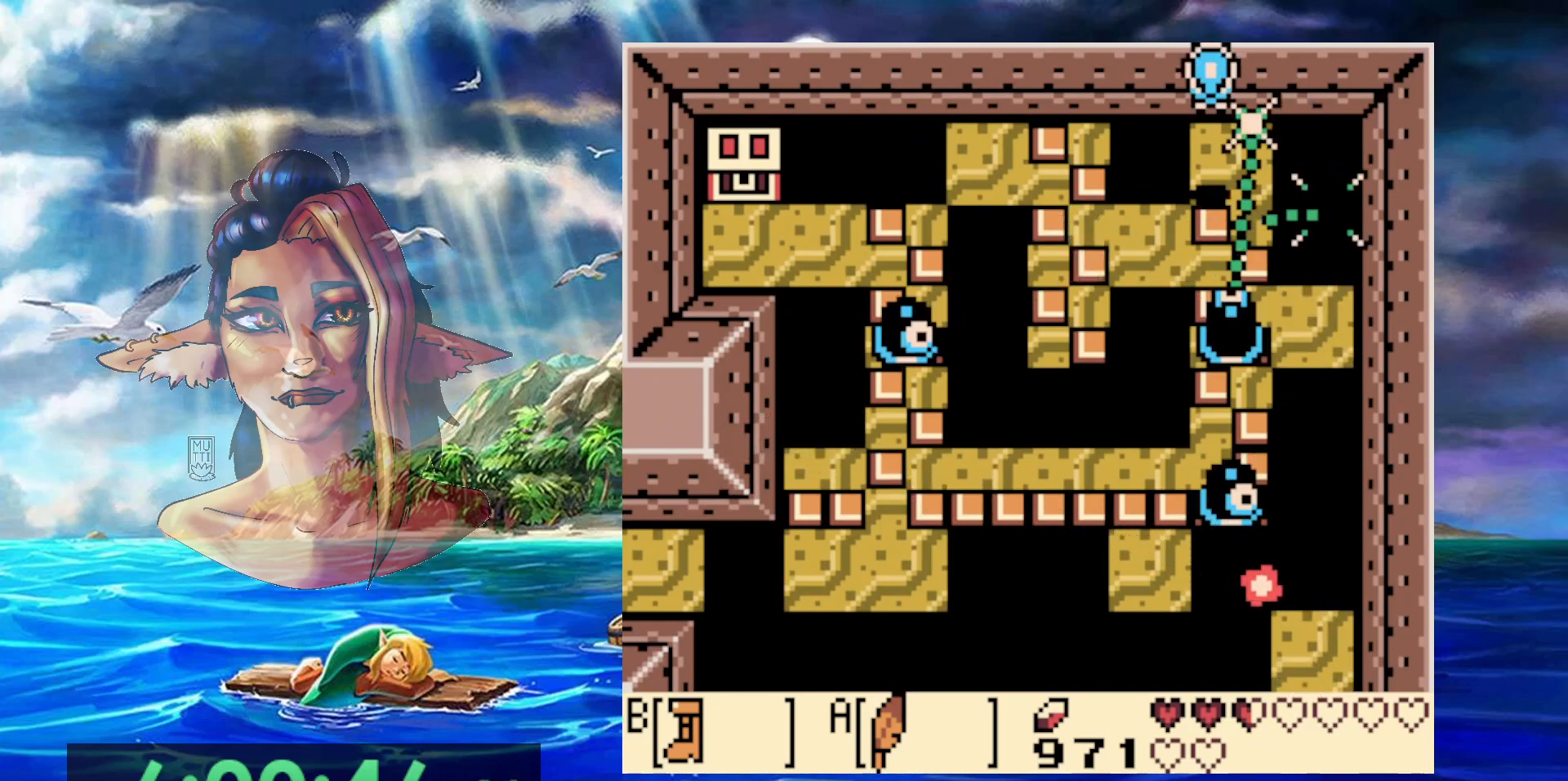
{"buttons": [], "events": [[50, "A", "up"], [150, "DPAD_LEFT", "up"], [183, "DPAD_DOWN", "up"]]}
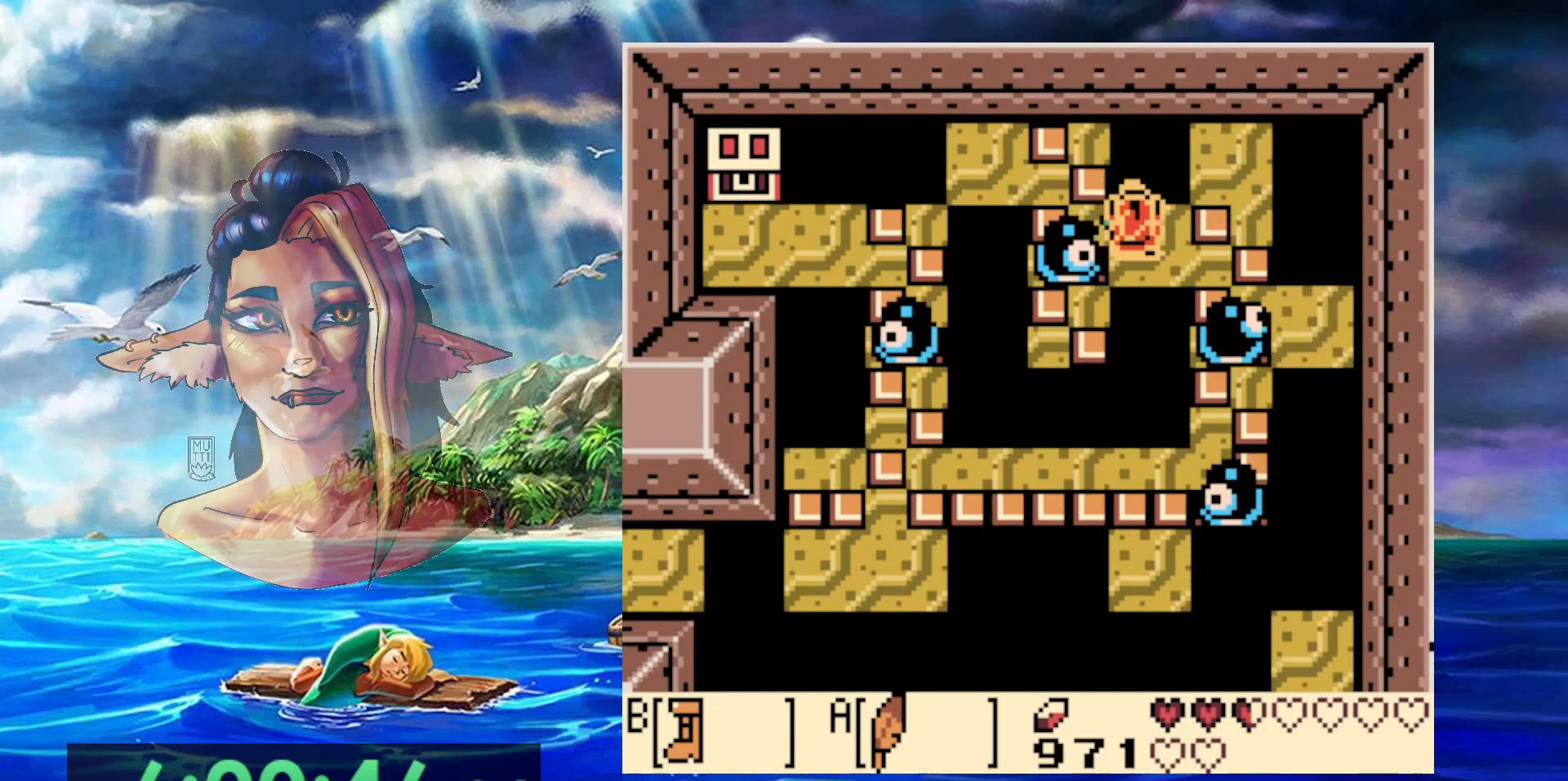
{"buttons": ["A", "DPAD_DOWN"], "events": [[17, "DPAD_DOWN", "down"], [83, "A", "down"]]}
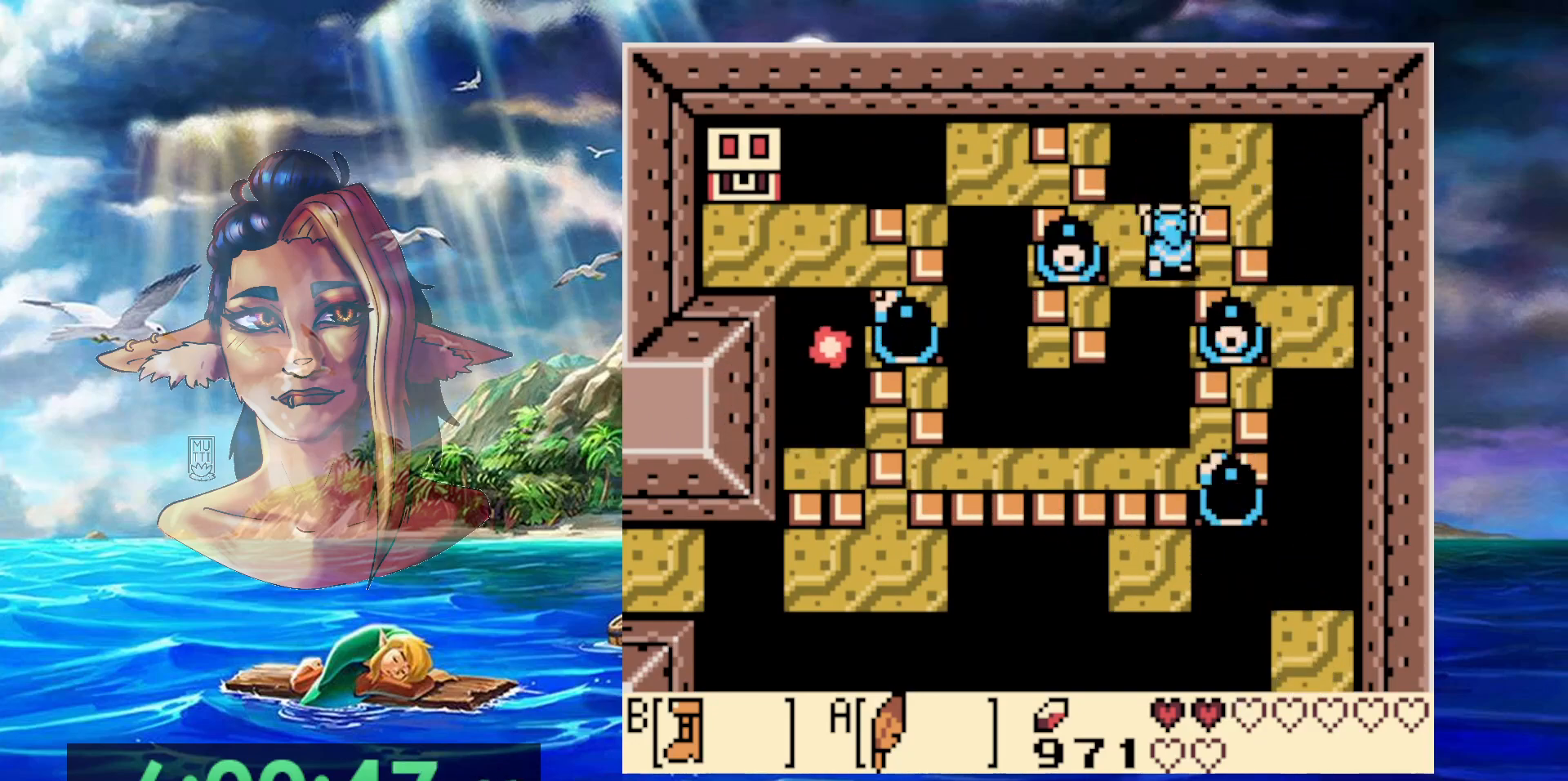
{"buttons": ["DPAD_DOWN"], "events": [[250, "A", "up"]]}
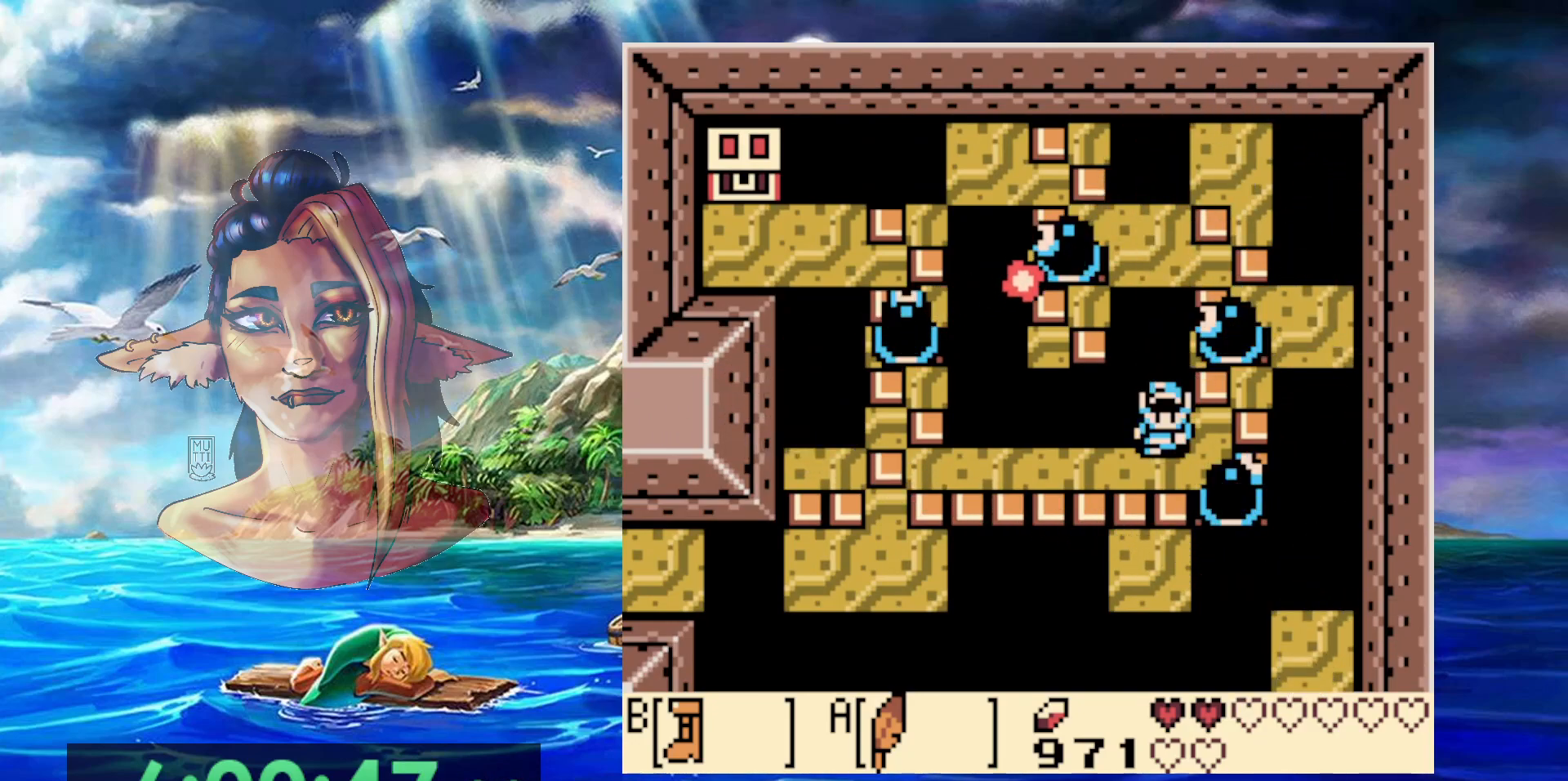
{"buttons": ["DPAD_DOWN"], "events": []}
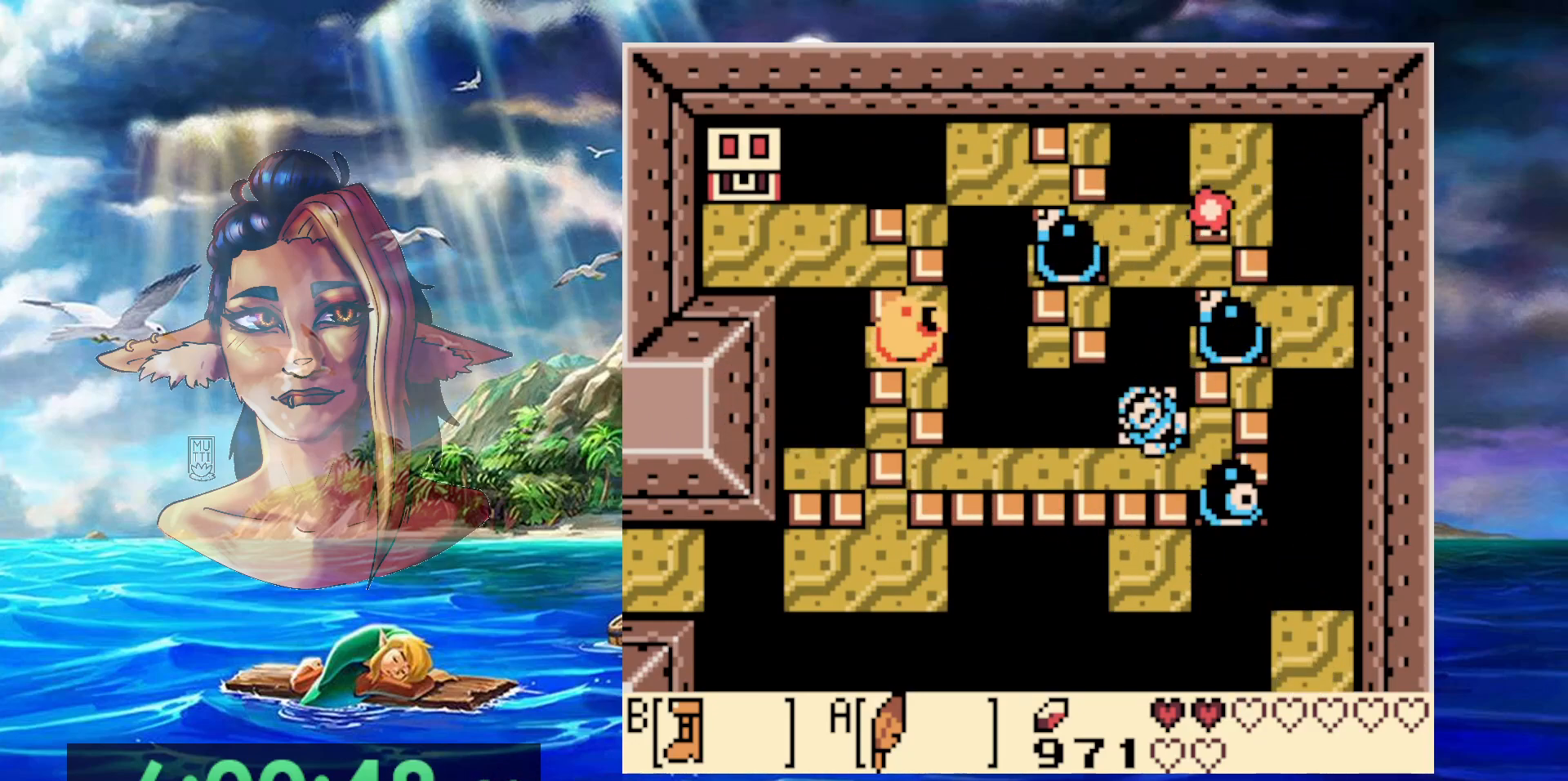
{"buttons": [], "events": [[50, "DPAD_DOWN", "up"]]}
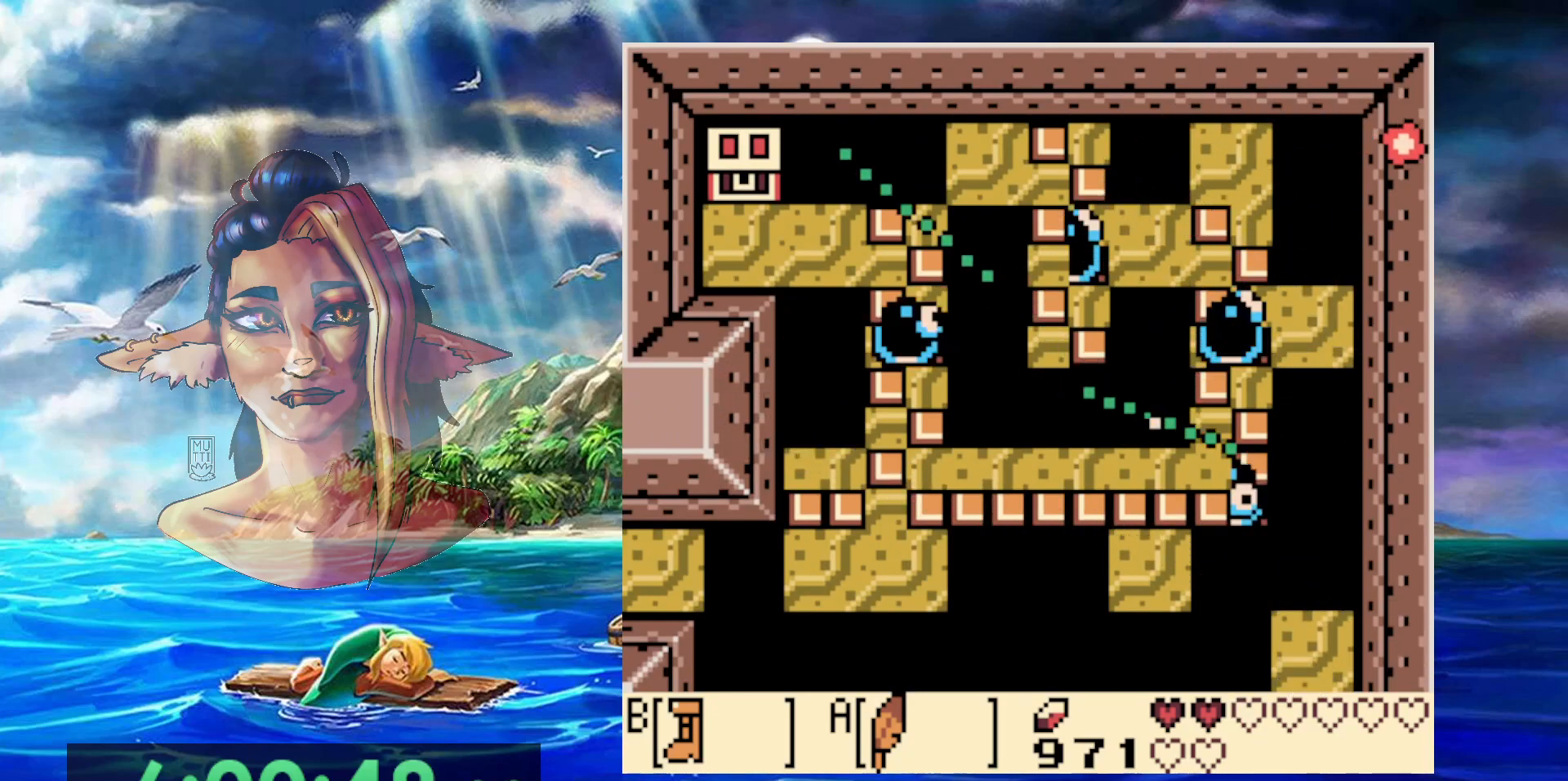
{"buttons": [], "events": []}
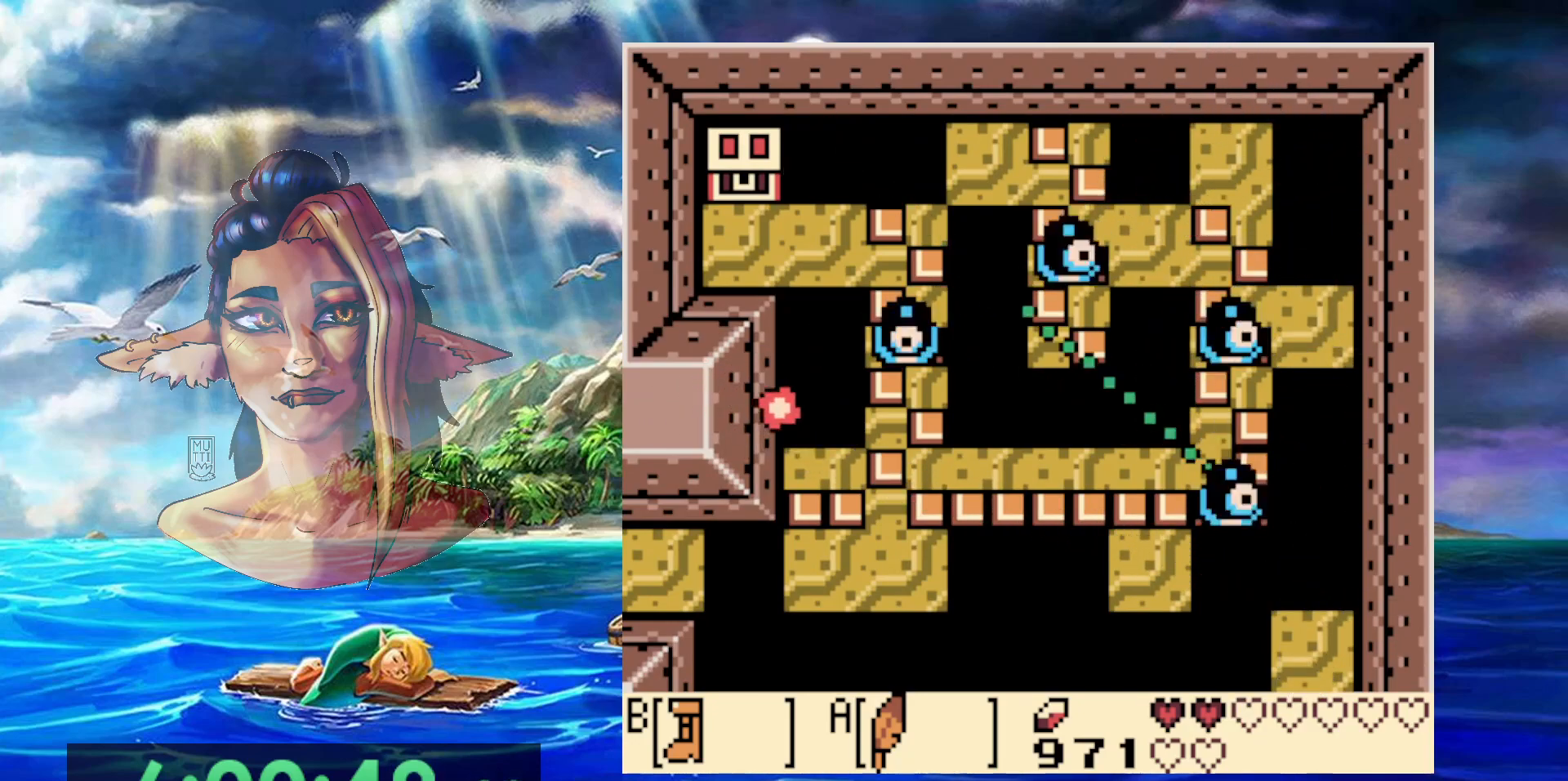
{"buttons": [], "events": []}